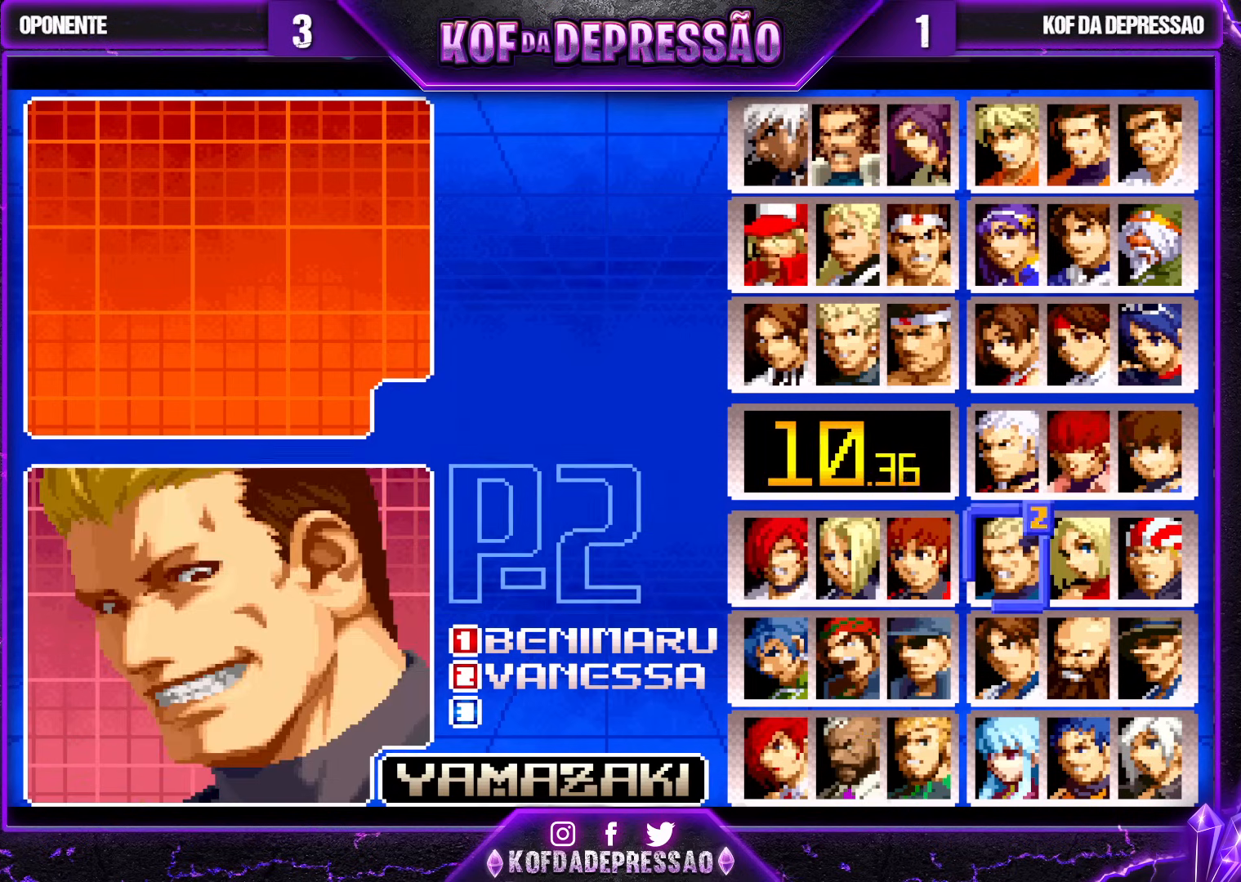
Gameplay with a controller (arcade stick); each line is a JSON object with the inputs held at the frame after it. "events" lists button and stick changes between this image and that frame as [ms after this image, input, new state], when the widget could be followed in between. Not read: L3 R3.
{"buttons": [], "left_stick": "center", "events": [[50, "left_stick", "center"], [350, "CROSS", "down"], [417, "CROSS", "up"]]}
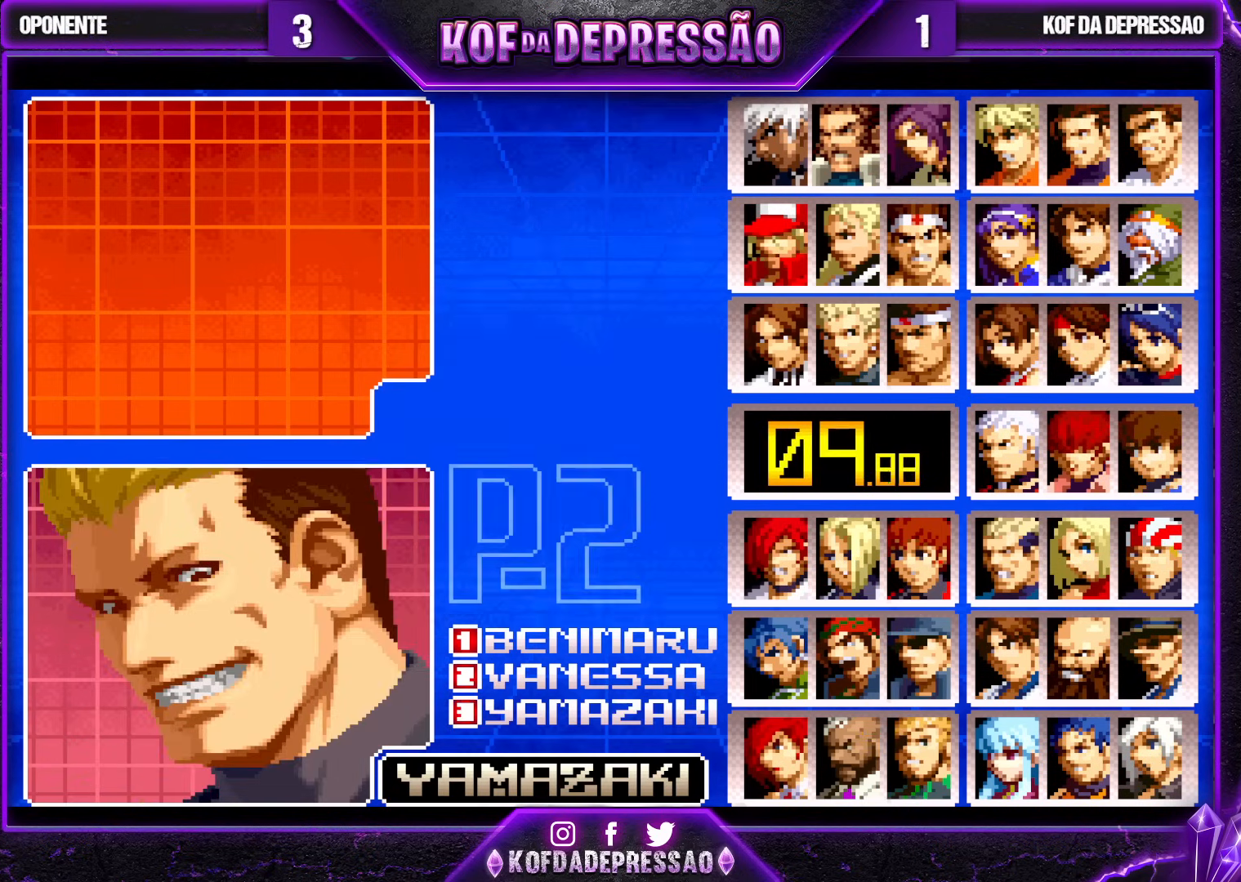
{"buttons": [], "left_stick": "center", "events": [[17, "CROSS", "down"], [83, "CROSS", "up"], [167, "CROSS", "down"], [233, "CROSS", "up"], [300, "CROSS", "down"], [383, "CROSS", "up"]]}
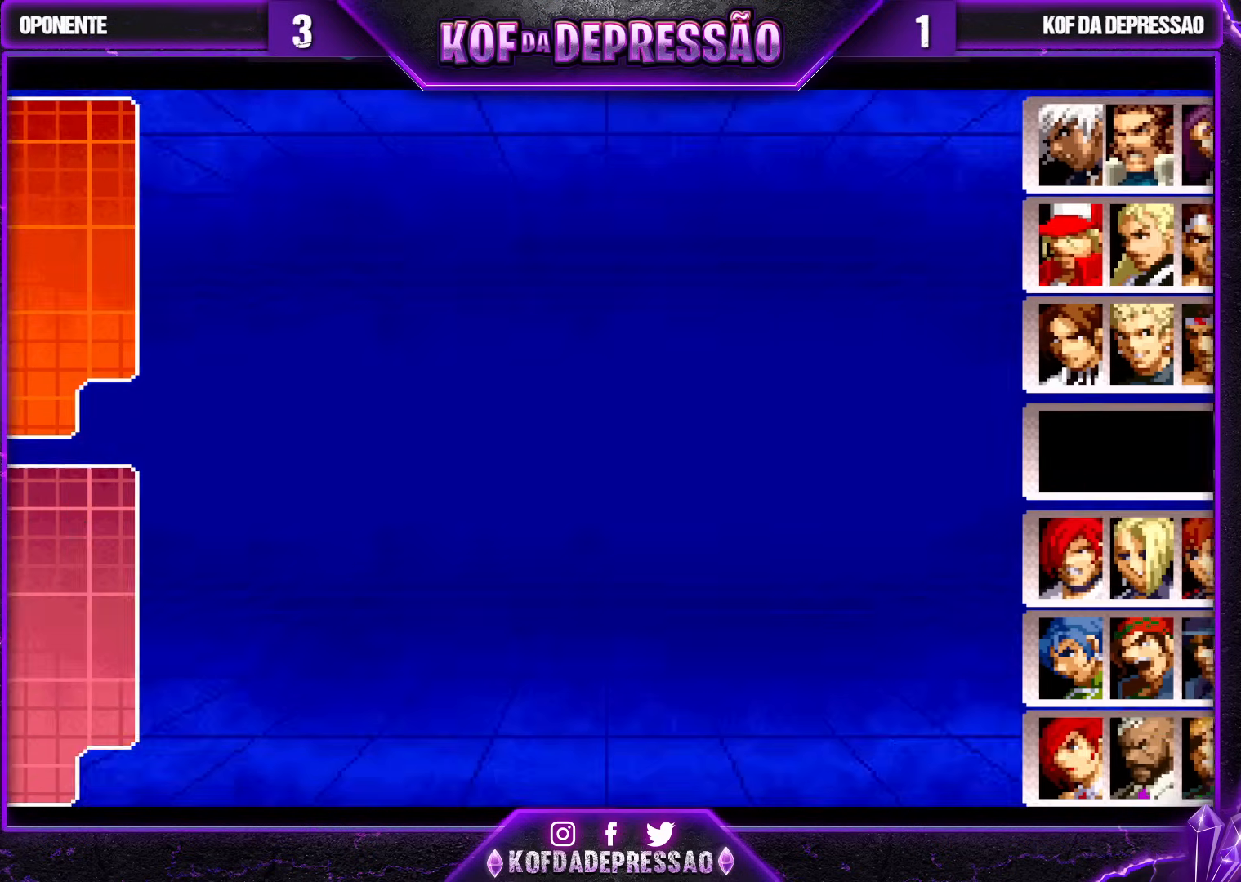
{"buttons": [], "left_stick": "center", "events": []}
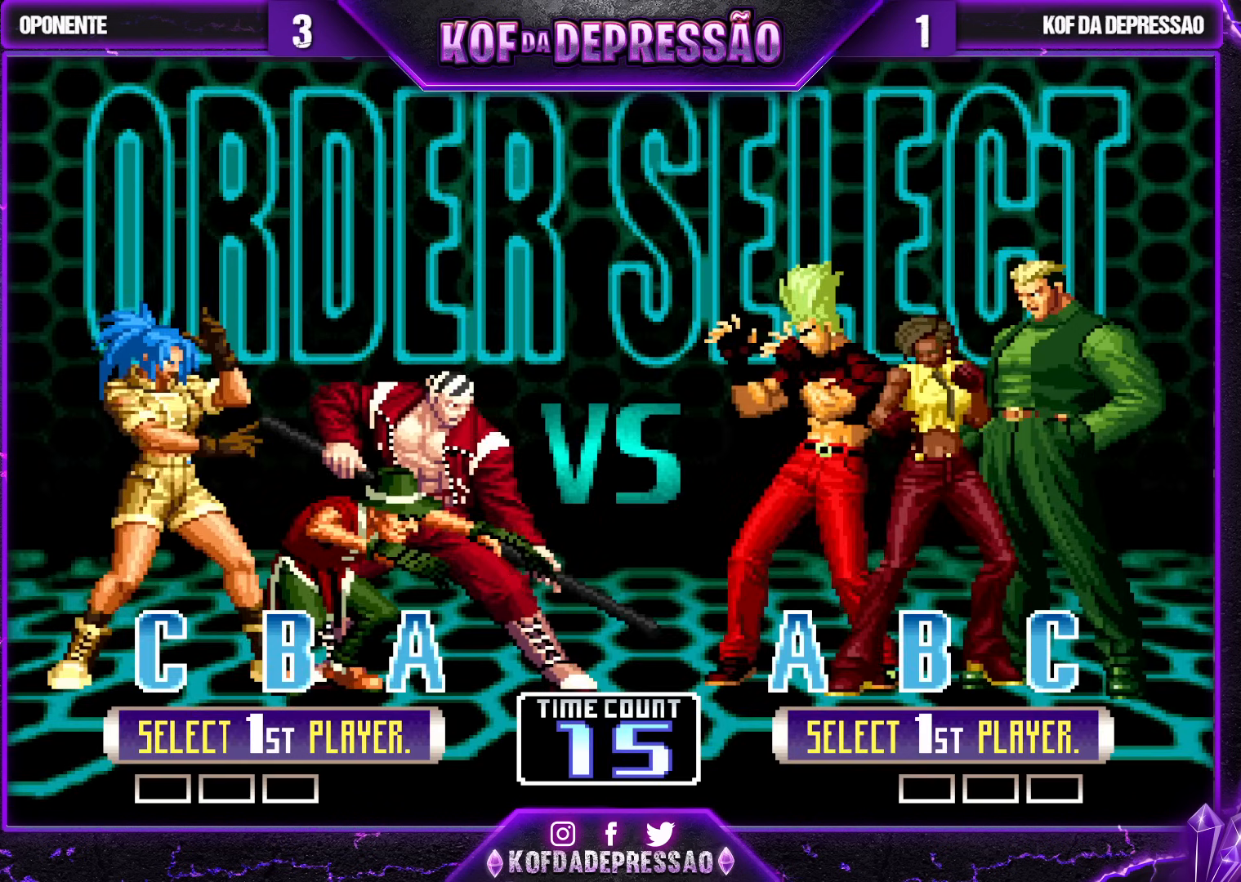
{"buttons": [], "left_stick": "center", "events": []}
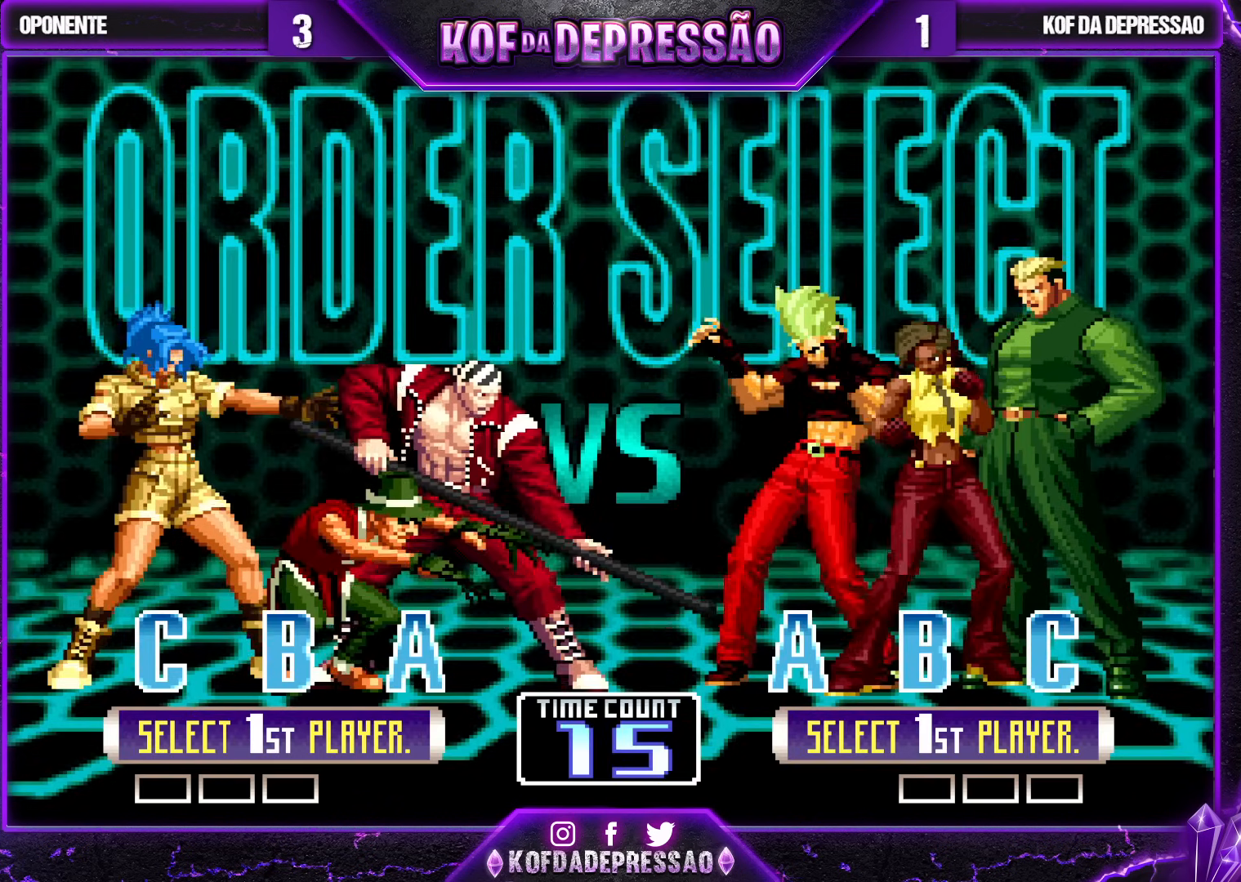
{"buttons": [], "left_stick": "center", "events": []}
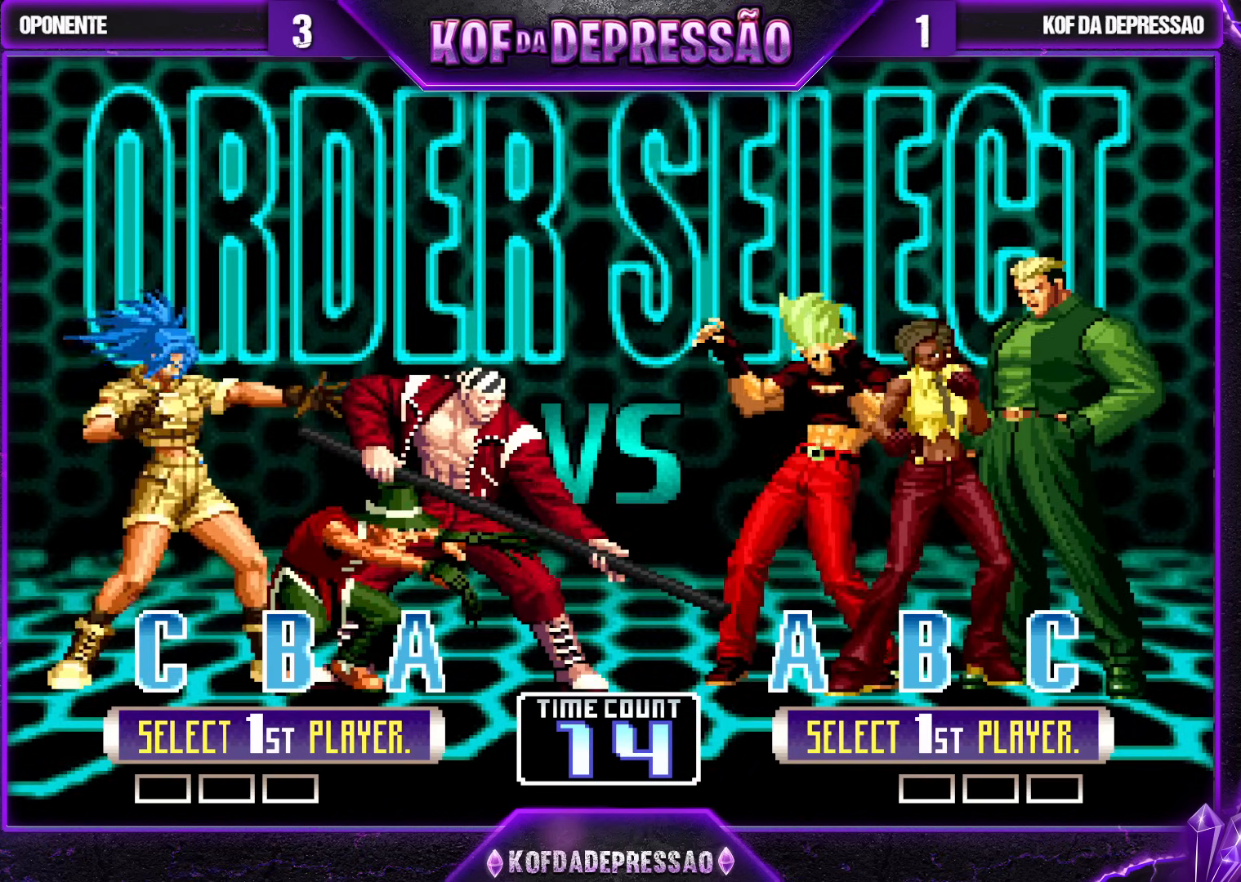
{"buttons": [], "left_stick": "center", "events": []}
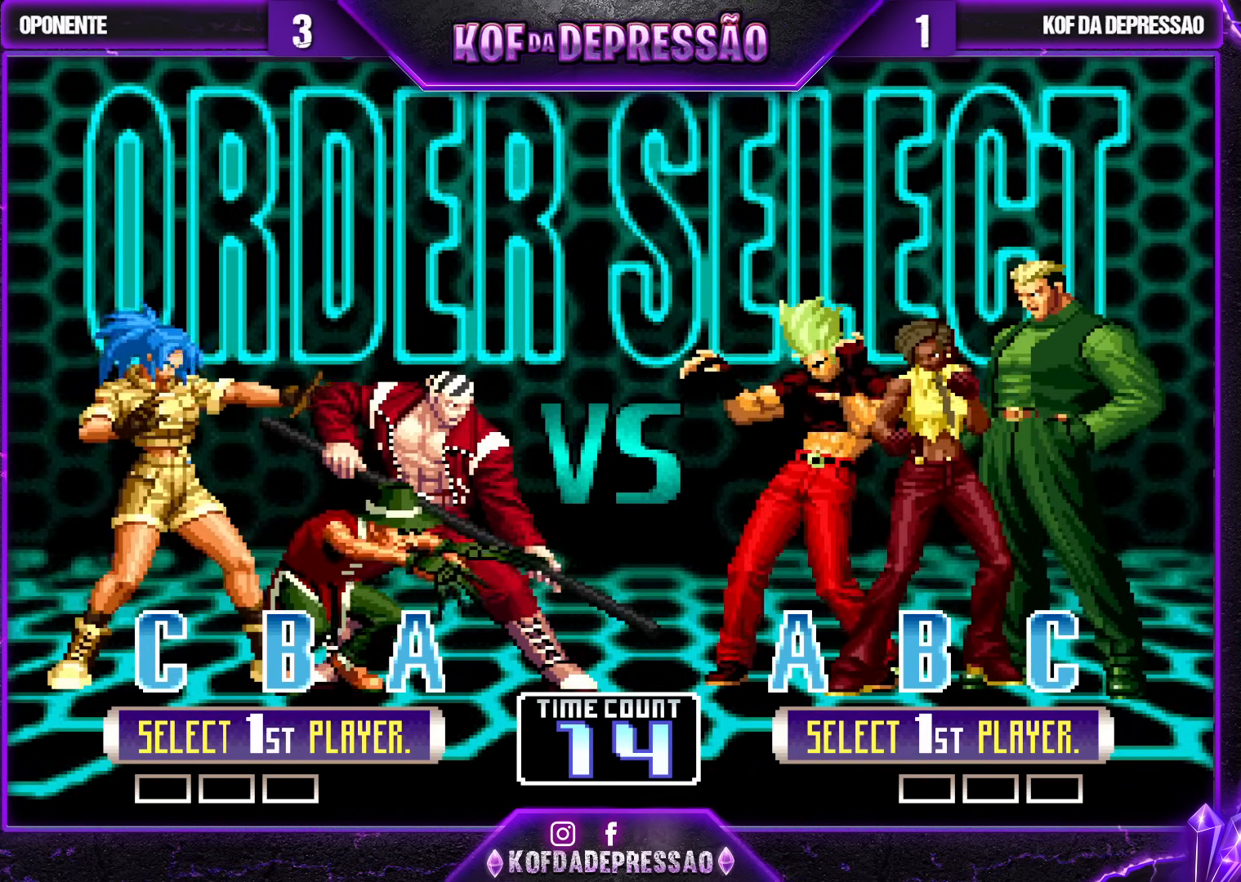
{"buttons": [], "left_stick": "center", "events": []}
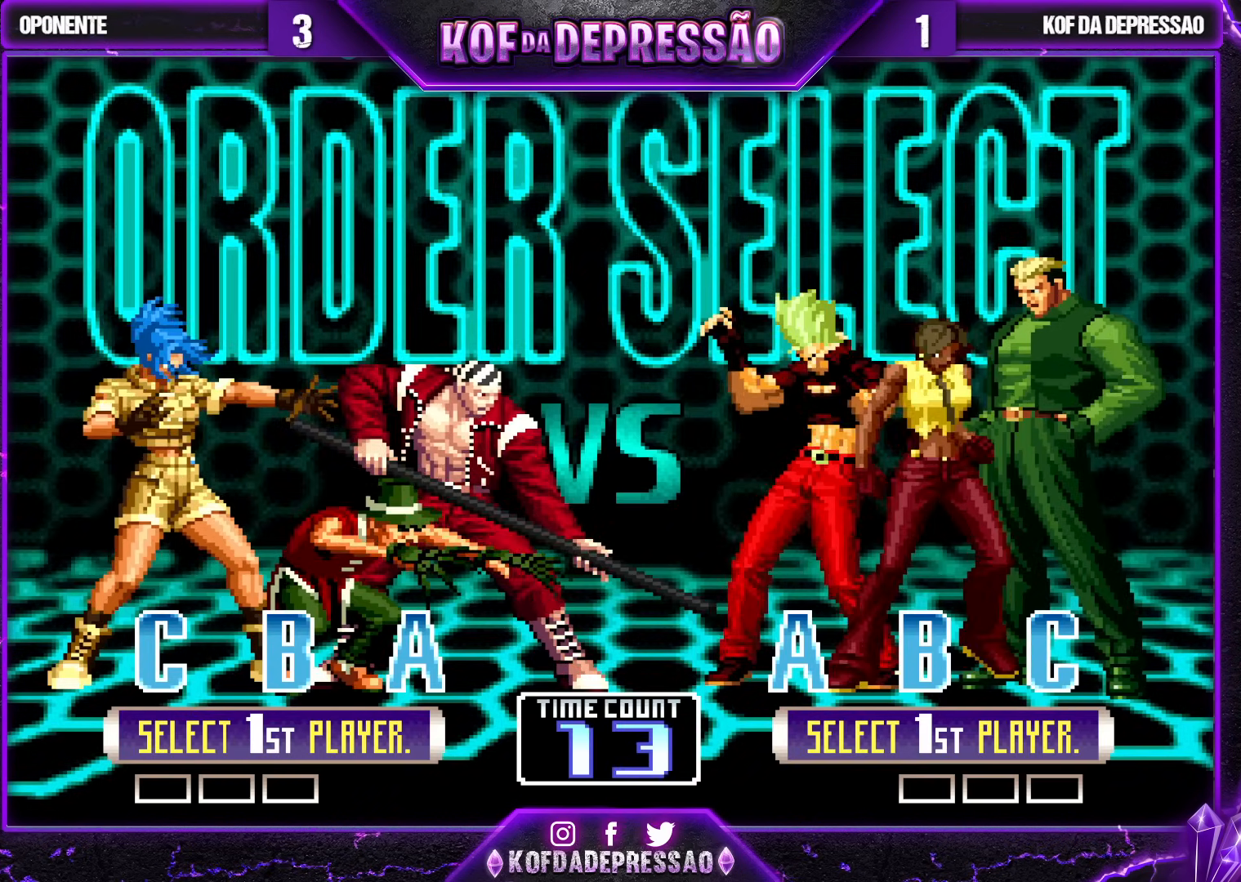
{"buttons": [], "left_stick": "center", "events": []}
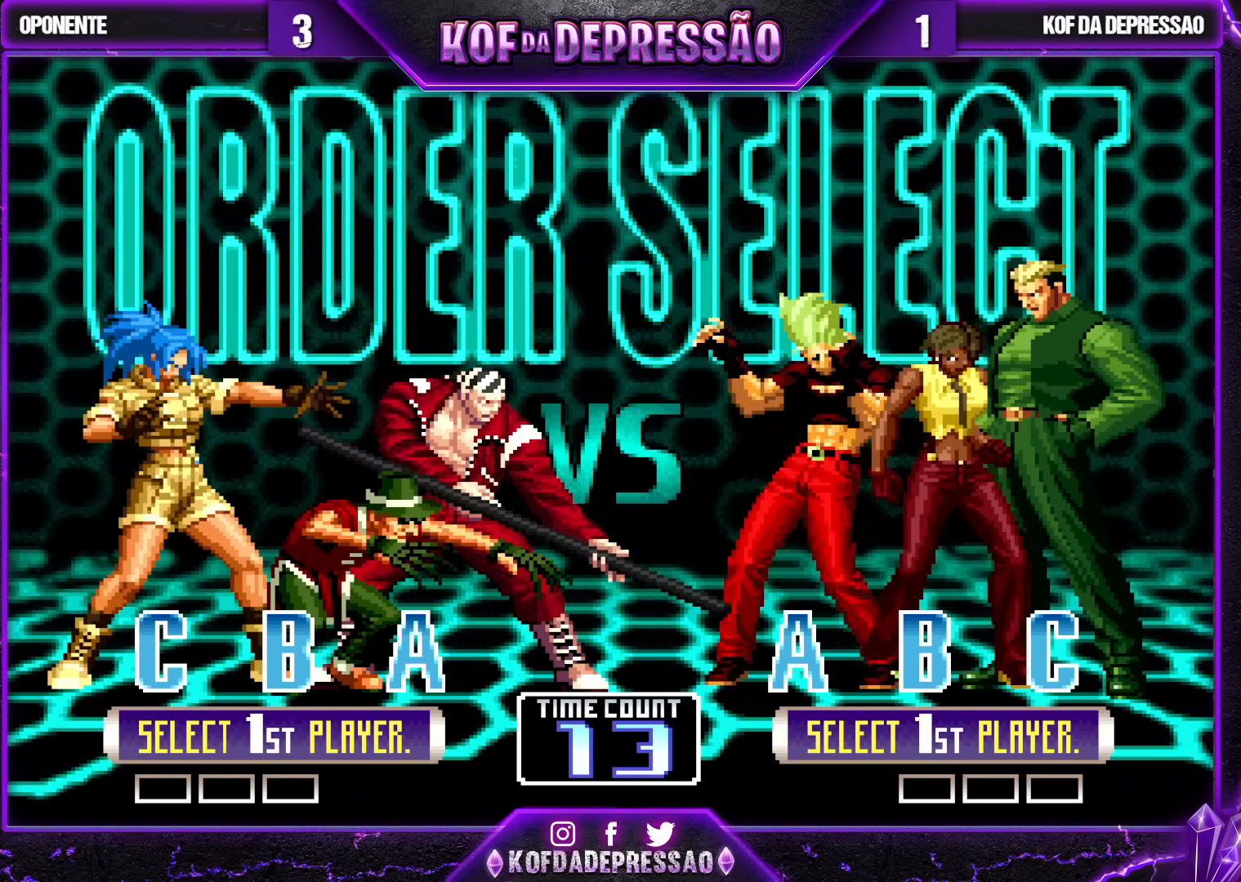
{"buttons": [], "left_stick": "center", "events": []}
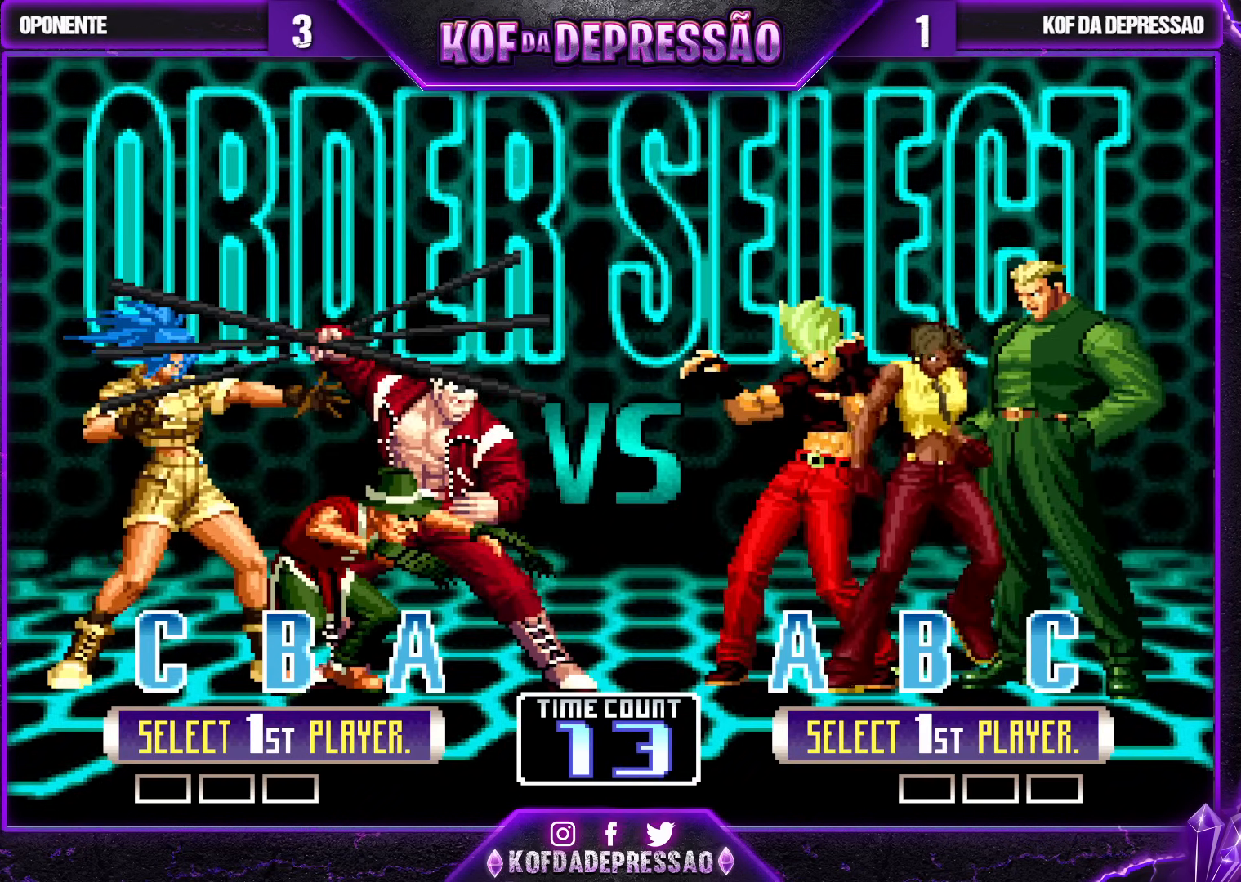
{"buttons": [], "left_stick": "center", "events": []}
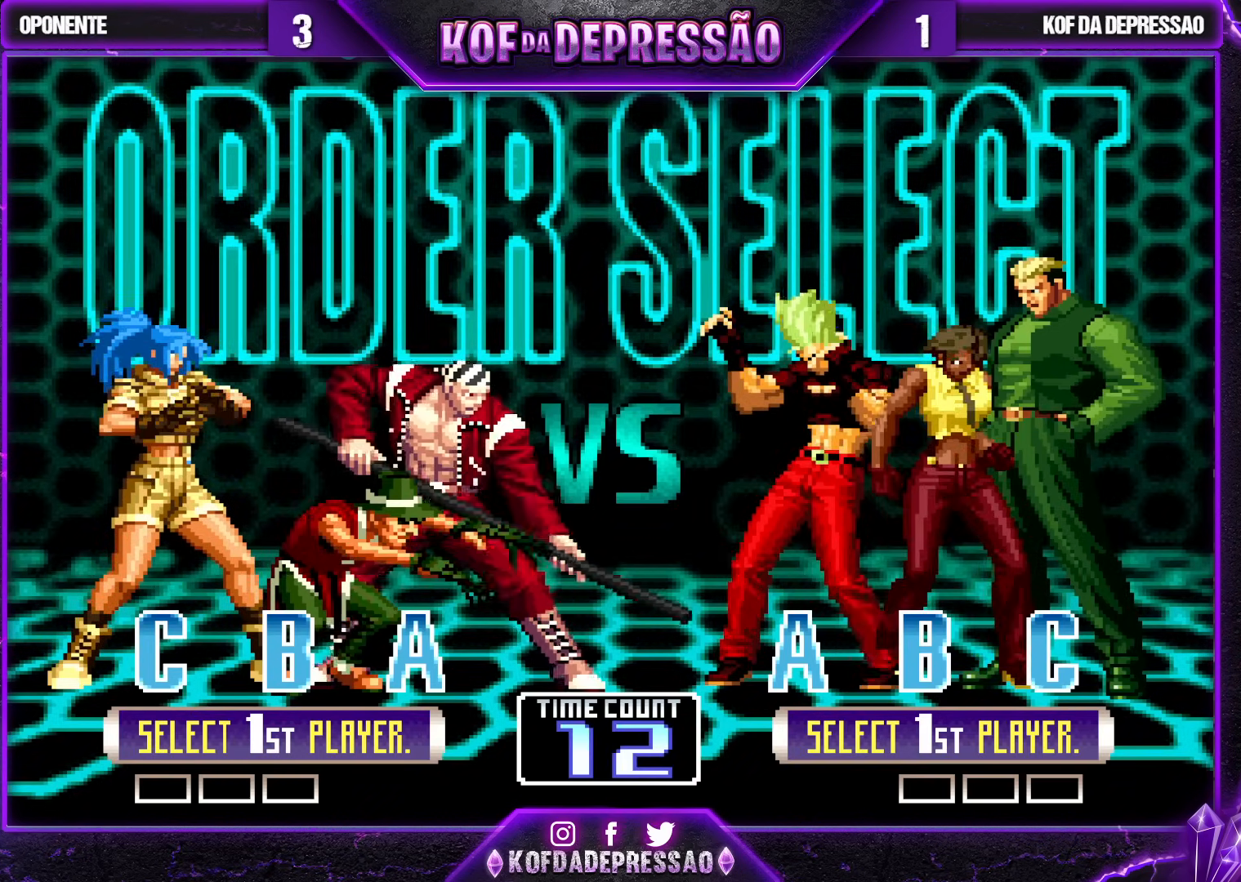
{"buttons": ["R1"], "left_stick": "center", "events": [[200, "SQUARE", "down"], [317, "SQUARE", "up"], [400, "R1", "down"]]}
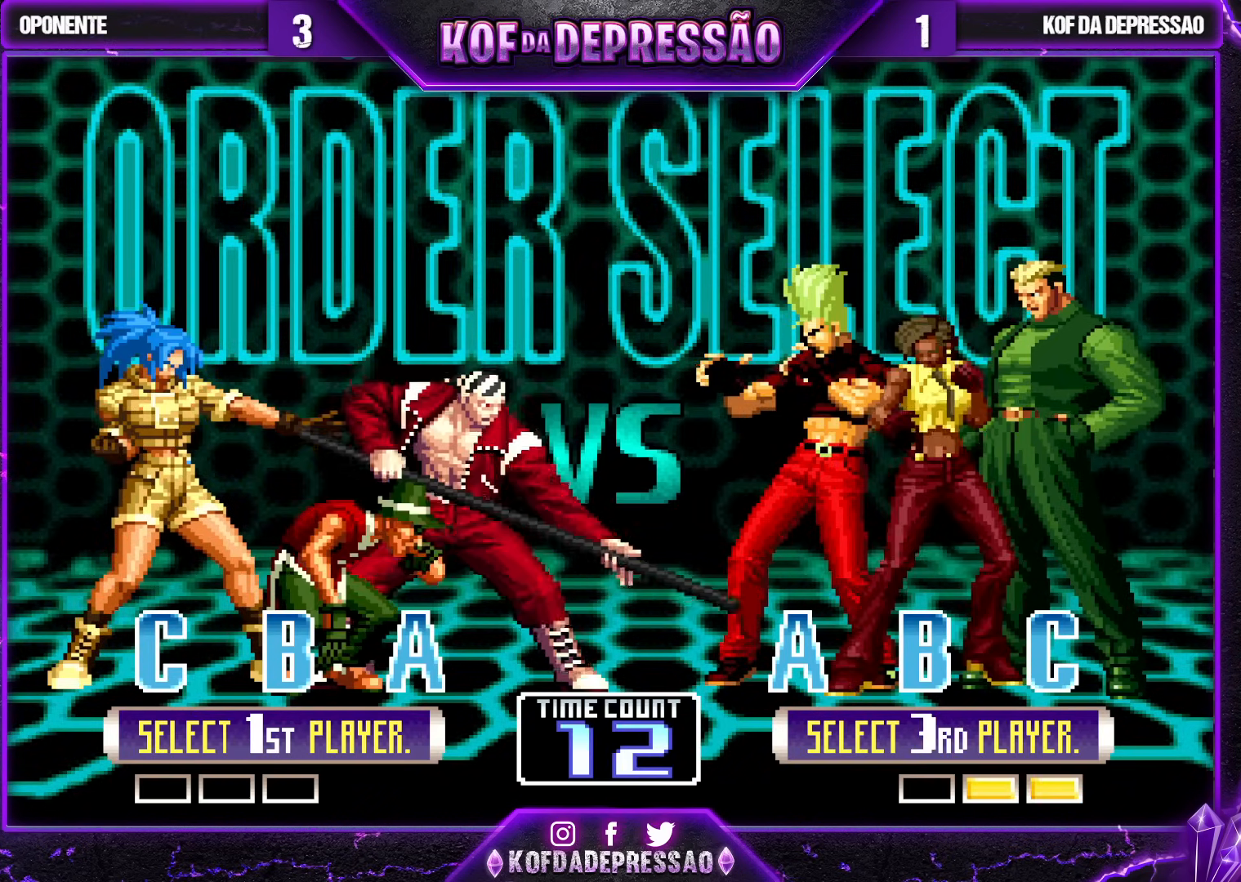
{"buttons": ["TRIANGLE", "R1"], "left_stick": "center", "events": [[33, "R1", "up"], [83, "TRIANGLE", "down"], [217, "TRIANGLE", "up"], [333, "R1", "down"], [350, "SQUARE", "down"], [350, "TRIANGLE", "down"], [383, "R1", "up"], [417, "TRIANGLE", "up"], [467, "R1", "down"], [467, "TRIANGLE", "down"], [483, "SQUARE", "up"]]}
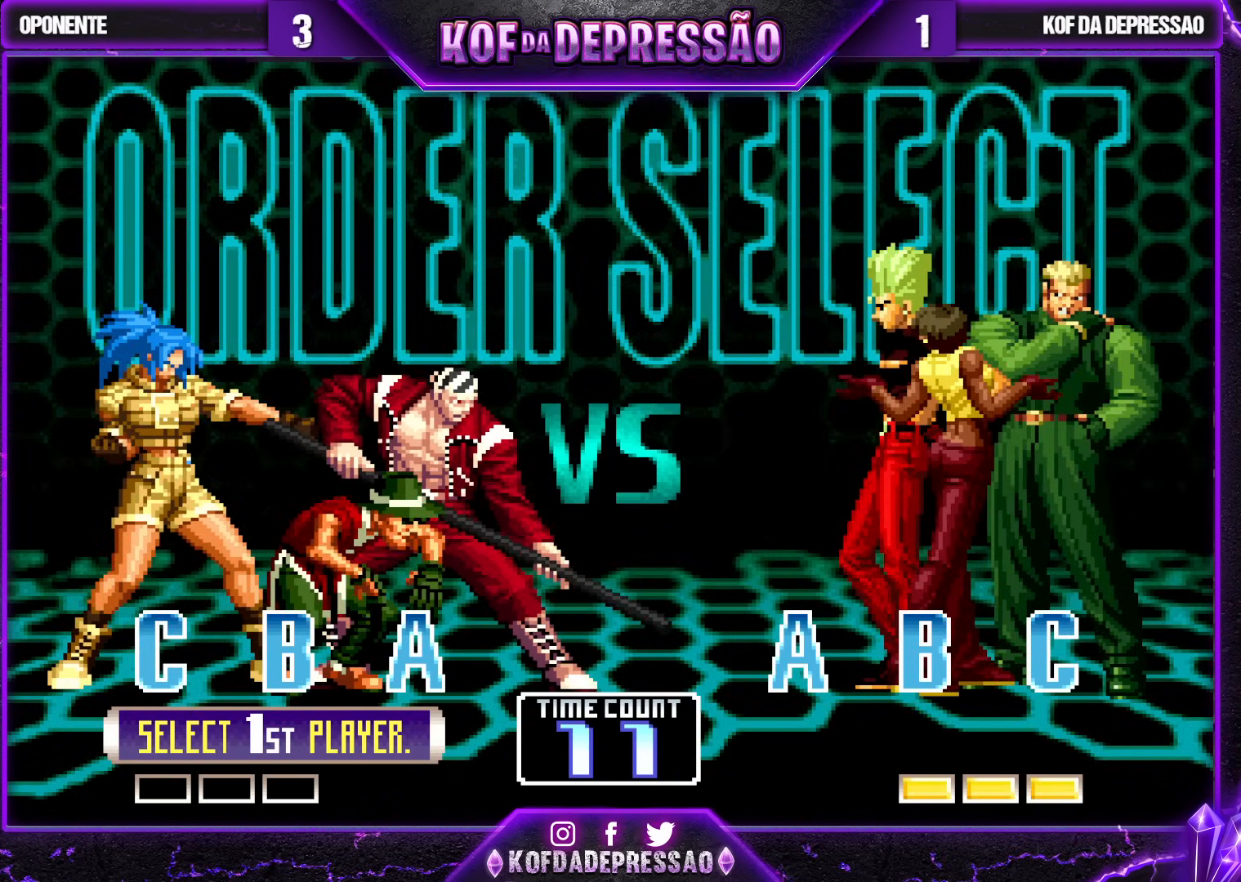
{"buttons": [], "left_stick": "center", "events": [[50, "R1", "up"], [50, "SQUARE", "down"], [50, "TRIANGLE", "up"], [133, "SQUARE", "up"]]}
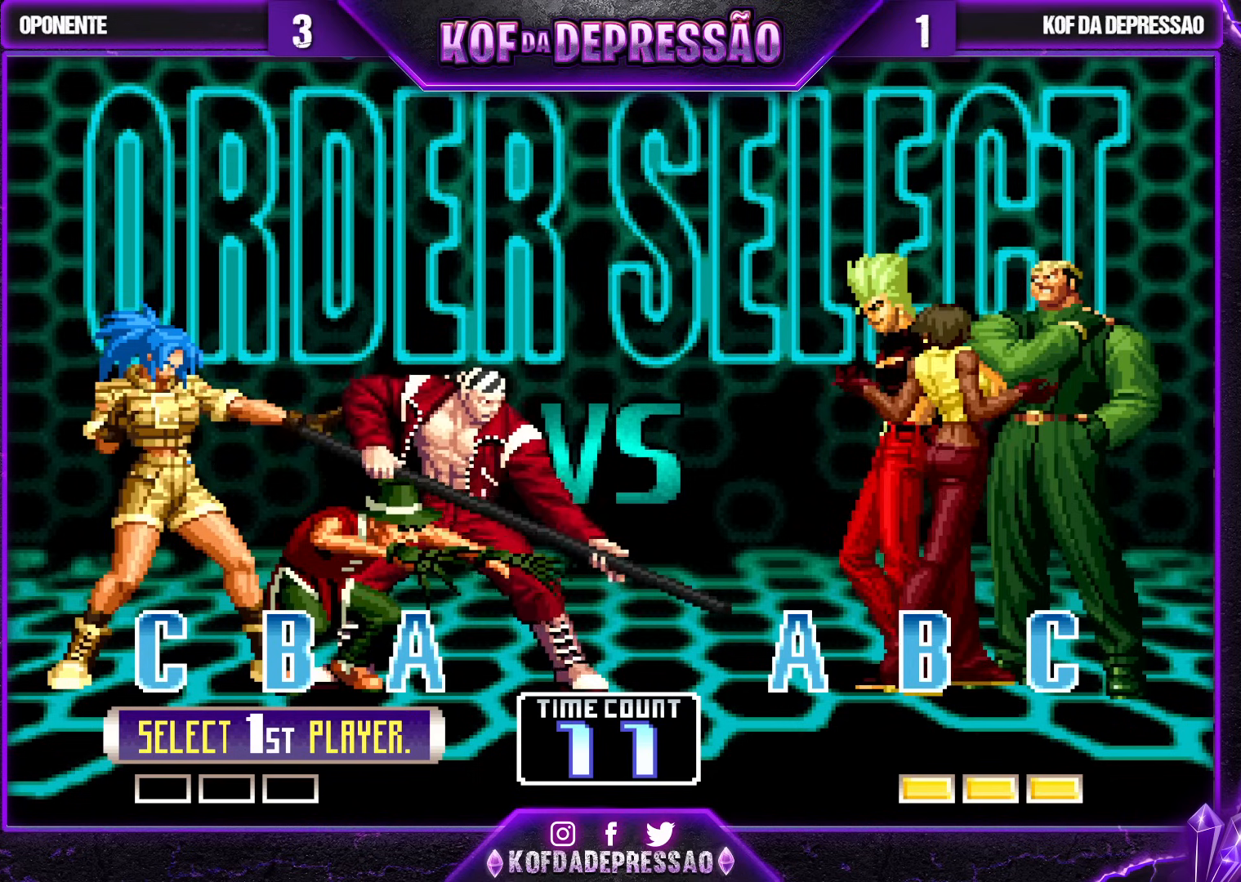
{"buttons": [], "left_stick": "center", "events": [[100, "TRIANGLE", "down"], [133, "R2", "down"], [150, "R2", "up"], [300, "TRIANGLE", "up"], [433, "SQUARE", "down"], [433, "TRIANGLE", "down"], [467, "TRIANGLE", "up"], [500, "SQUARE", "up"]]}
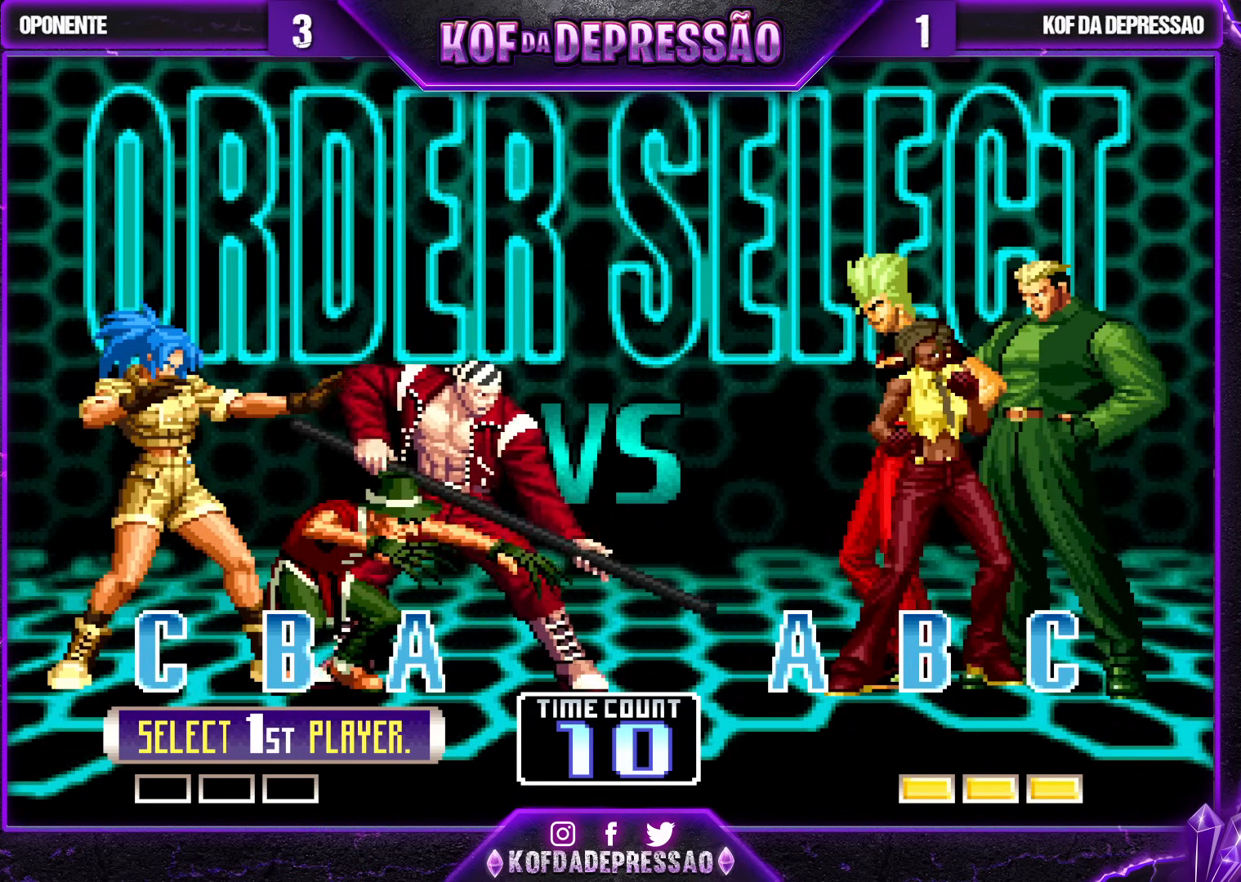
{"buttons": ["TRIANGLE", "R2"], "left_stick": "center", "events": [[67, "SQUARE", "down"], [83, "R2", "down"], [83, "TRIANGLE", "down"], [150, "R2", "up"], [150, "TRIANGLE", "up"], [167, "SQUARE", "up"], [250, "R2", "down"], [250, "SQUARE", "down"], [250, "TRIANGLE", "down"], [317, "R2", "up"], [317, "SQUARE", "up"], [317, "TRIANGLE", "up"], [433, "R2", "down"], [433, "SQUARE", "down"], [433, "TRIANGLE", "down"], [483, "SQUARE", "up"]]}
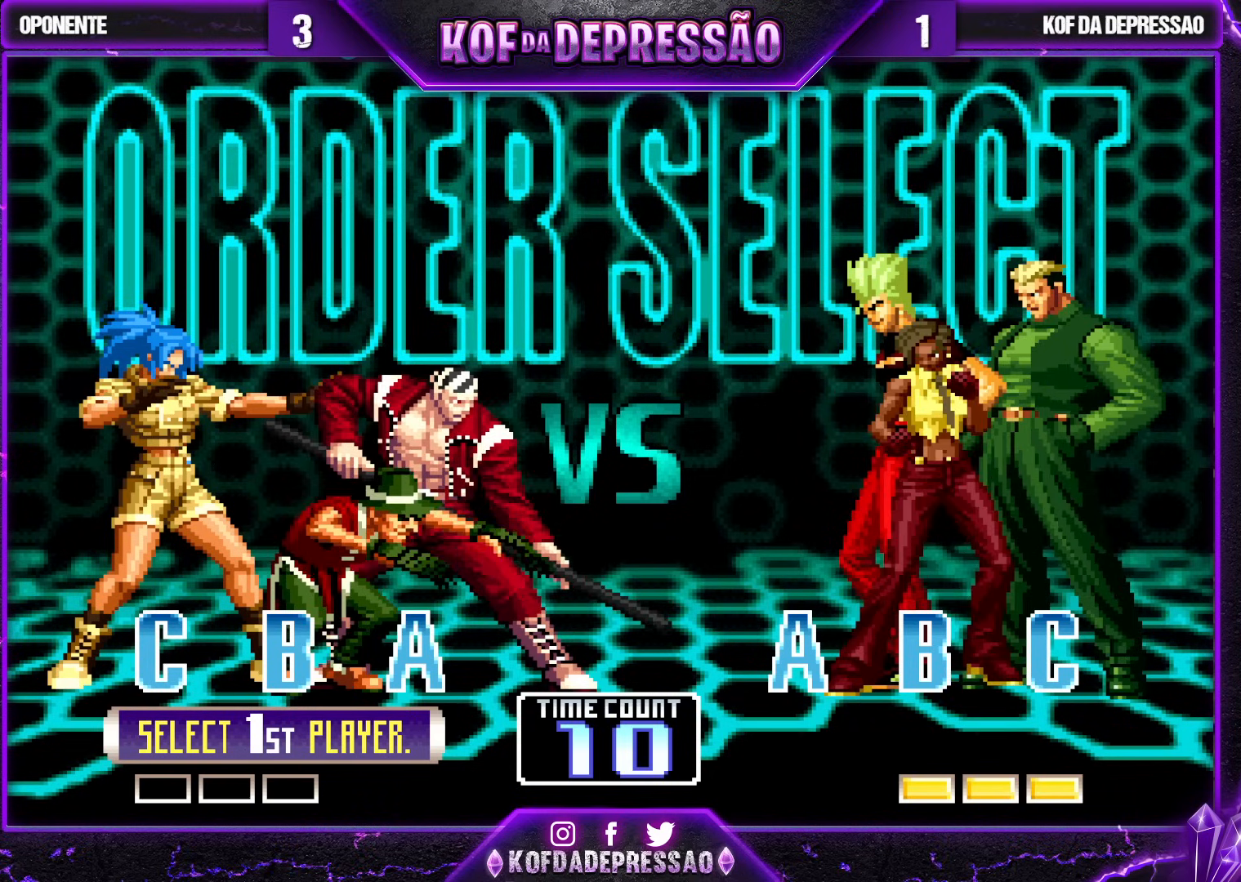
{"buttons": ["R2"], "left_stick": "center", "events": [[17, "R2", "up"], [17, "TRIANGLE", "up"], [133, "R2", "down"], [133, "SQUARE", "down"], [133, "TRIANGLE", "down"], [183, "SQUARE", "up"], [183, "TRIANGLE", "up"], [217, "R2", "up"], [300, "R2", "down"], [300, "SQUARE", "down"], [300, "TRIANGLE", "down"], [333, "SQUARE", "up"], [350, "TRIANGLE", "up"], [383, "R2", "up"], [450, "R2", "down"], [483, "SQUARE", "down"], [483, "TRIANGLE", "down"], [500, "SQUARE", "up"], [500, "TRIANGLE", "up"]]}
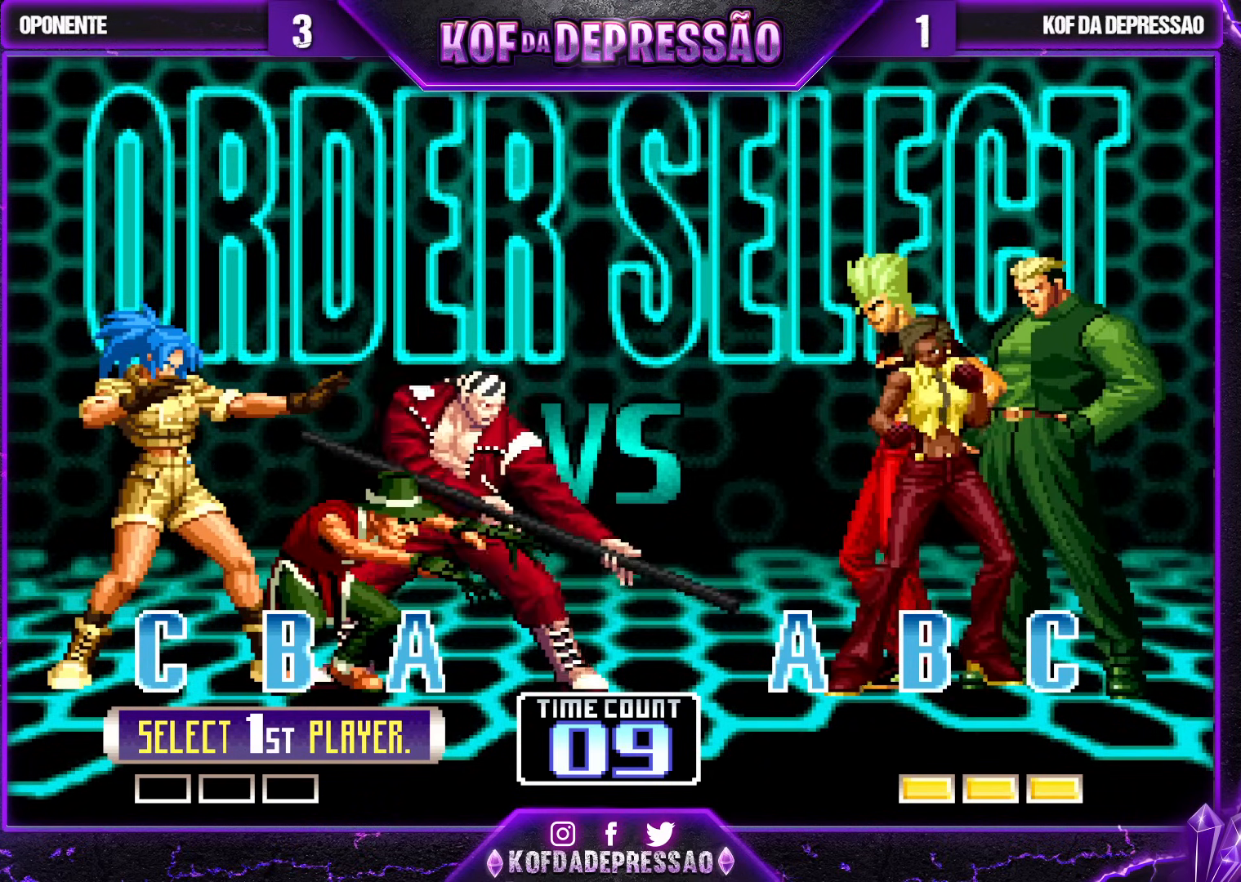
{"buttons": [], "left_stick": "center", "events": [[17, "R2", "up"], [150, "R2", "down"], [150, "TRIANGLE", "down"], [183, "SQUARE", "down"], [217, "R2", "up"], [217, "SQUARE", "up"], [217, "TRIANGLE", "up"], [417, "R2", "down"], [417, "SQUARE", "down"], [417, "TRIANGLE", "down"], [450, "R2", "up"], [450, "SQUARE", "up"], [450, "TRIANGLE", "up"]]}
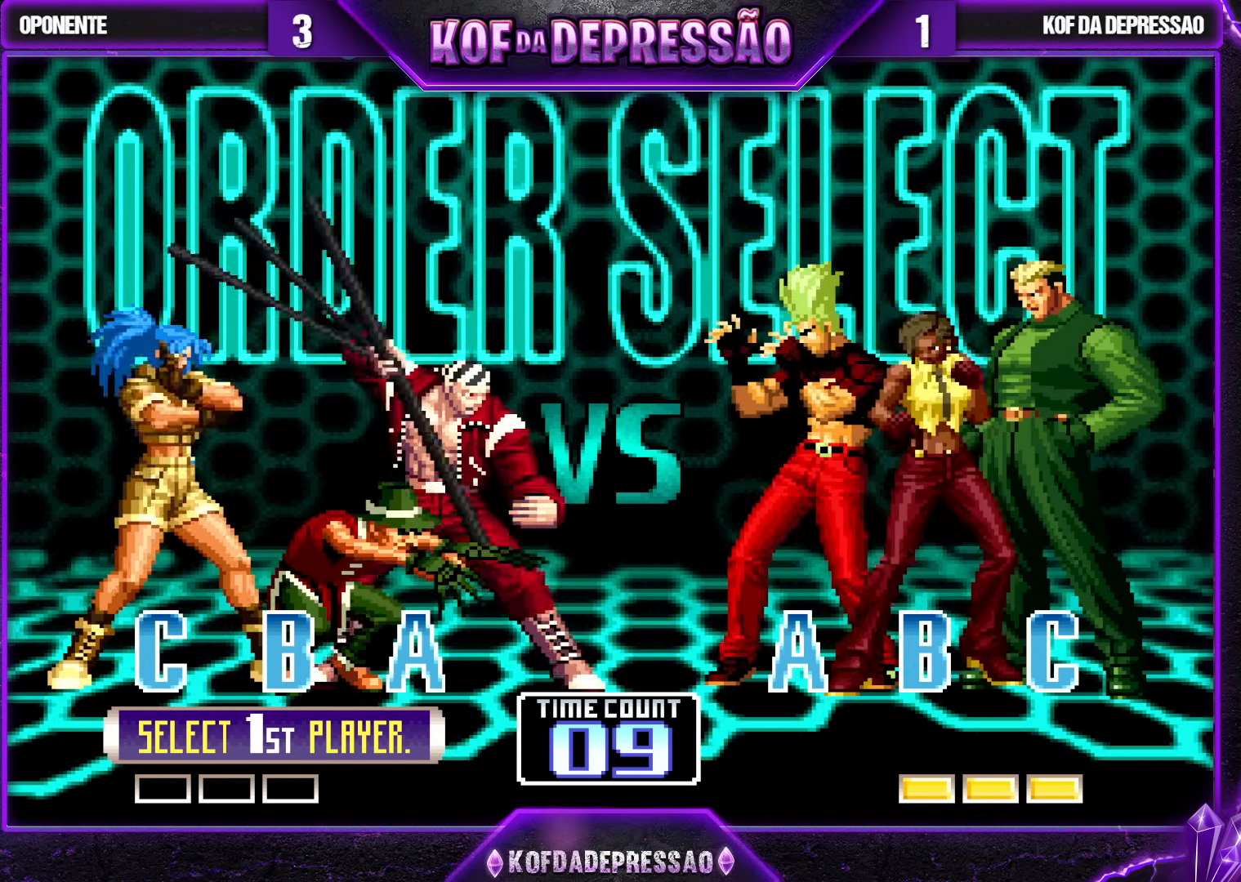
{"buttons": [], "left_stick": "center", "events": [[133, "R2", "down"], [133, "SQUARE", "down"], [133, "TRIANGLE", "down"], [150, "SQUARE", "up"], [183, "R2", "up"], [183, "TRIANGLE", "up"], [350, "R2", "down"], [350, "TRIANGLE", "down"], [367, "SQUARE", "down"], [383, "R2", "up"], [383, "SQUARE", "up"], [383, "TRIANGLE", "up"]]}
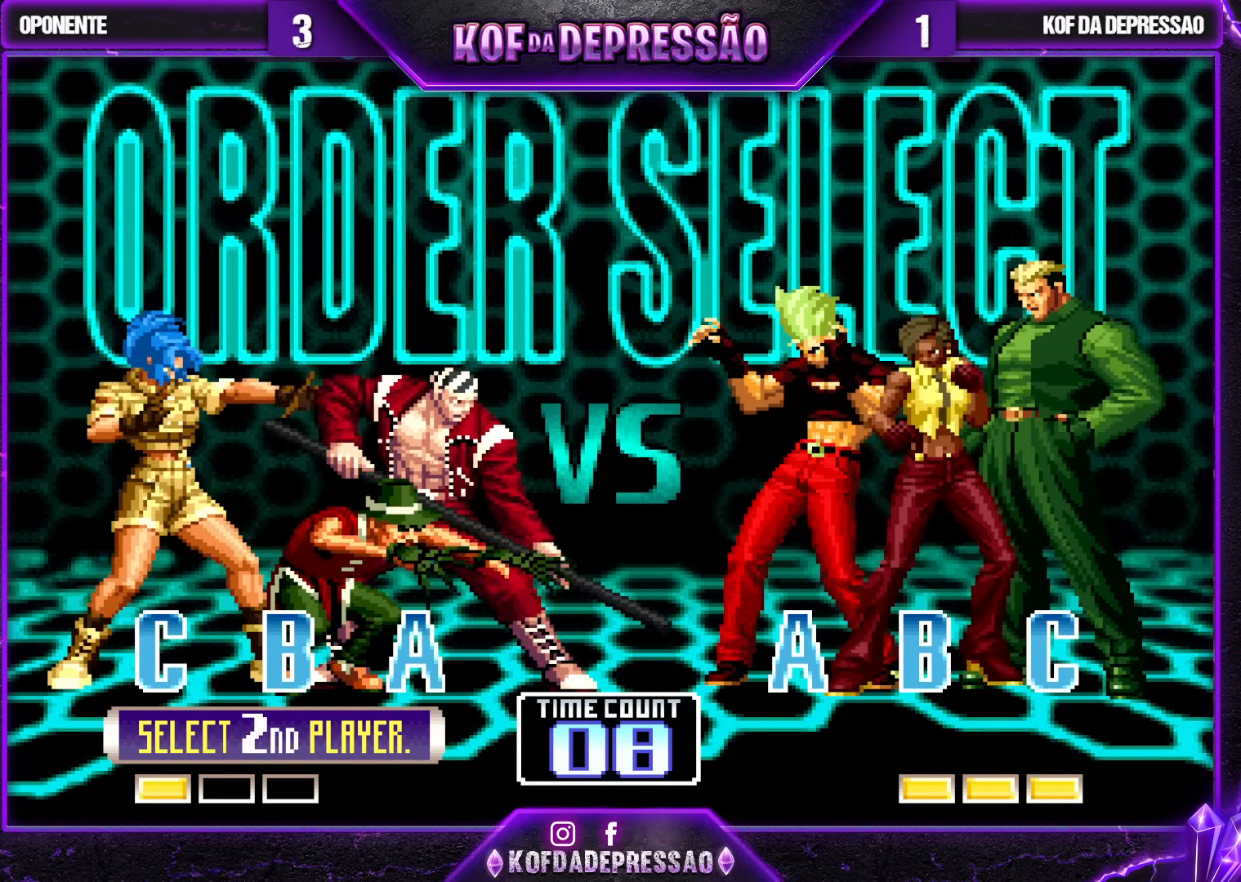
{"buttons": [], "left_stick": "center", "events": [[50, "R2", "down"], [50, "SQUARE", "down"], [50, "TRIANGLE", "down"], [67, "R2", "up"], [67, "SQUARE", "up"], [67, "TRIANGLE", "up"], [250, "SQUARE", "down"], [267, "R2", "down"], [267, "TRIANGLE", "down"], [300, "R2", "up"], [300, "SQUARE", "up"], [300, "TRIANGLE", "up"]]}
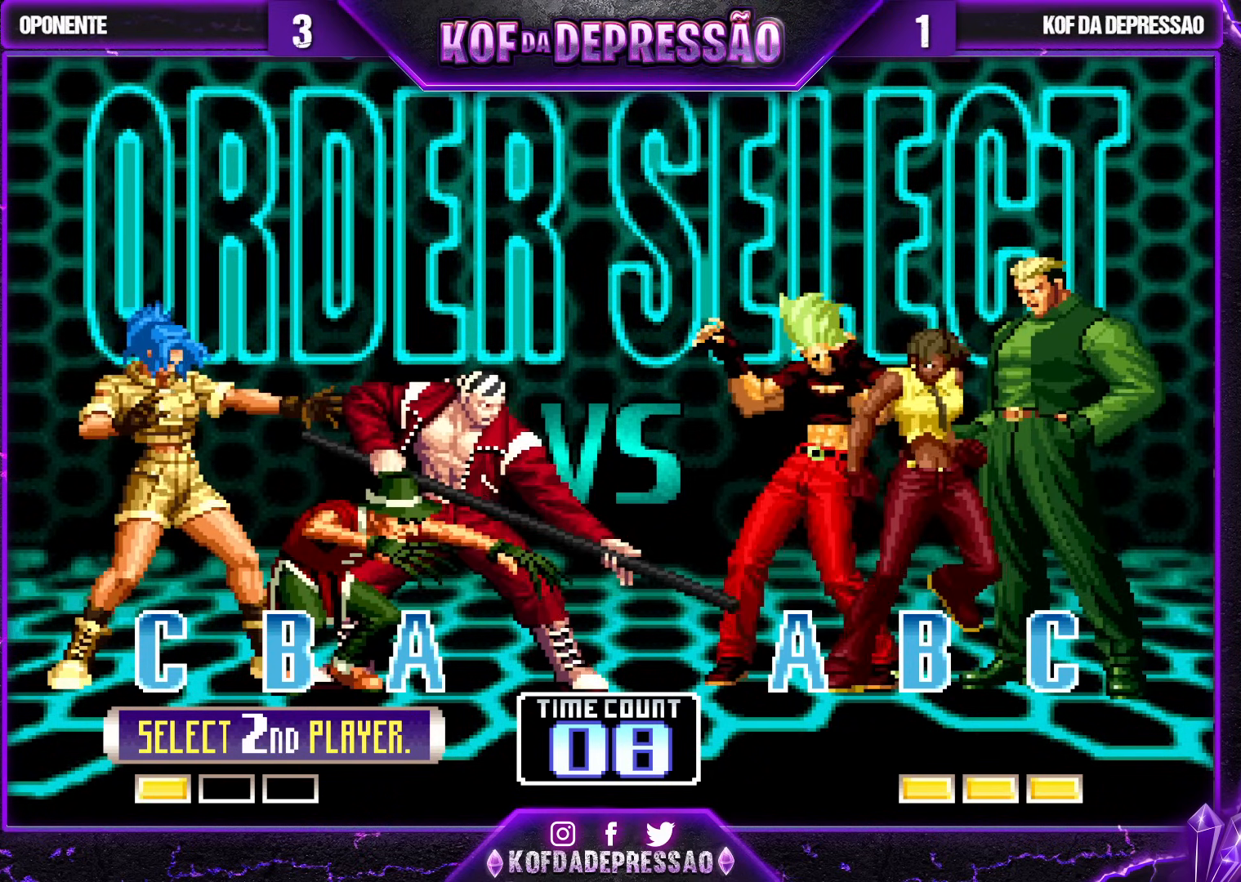
{"buttons": [], "left_stick": "center", "events": [[17, "R2", "down"], [17, "SQUARE", "down"], [17, "TRIANGLE", "down"], [67, "R2", "up"], [67, "SQUARE", "up"], [67, "TRIANGLE", "up"], [217, "R2", "down"], [217, "SQUARE", "down"], [217, "TRIANGLE", "down"], [250, "TRIANGLE", "up"], [267, "R2", "up"], [283, "SQUARE", "up"], [433, "CROSS", "down"], [433, "SQUARE", "down"], [483, "CROSS", "up"], [483, "SQUARE", "up"]]}
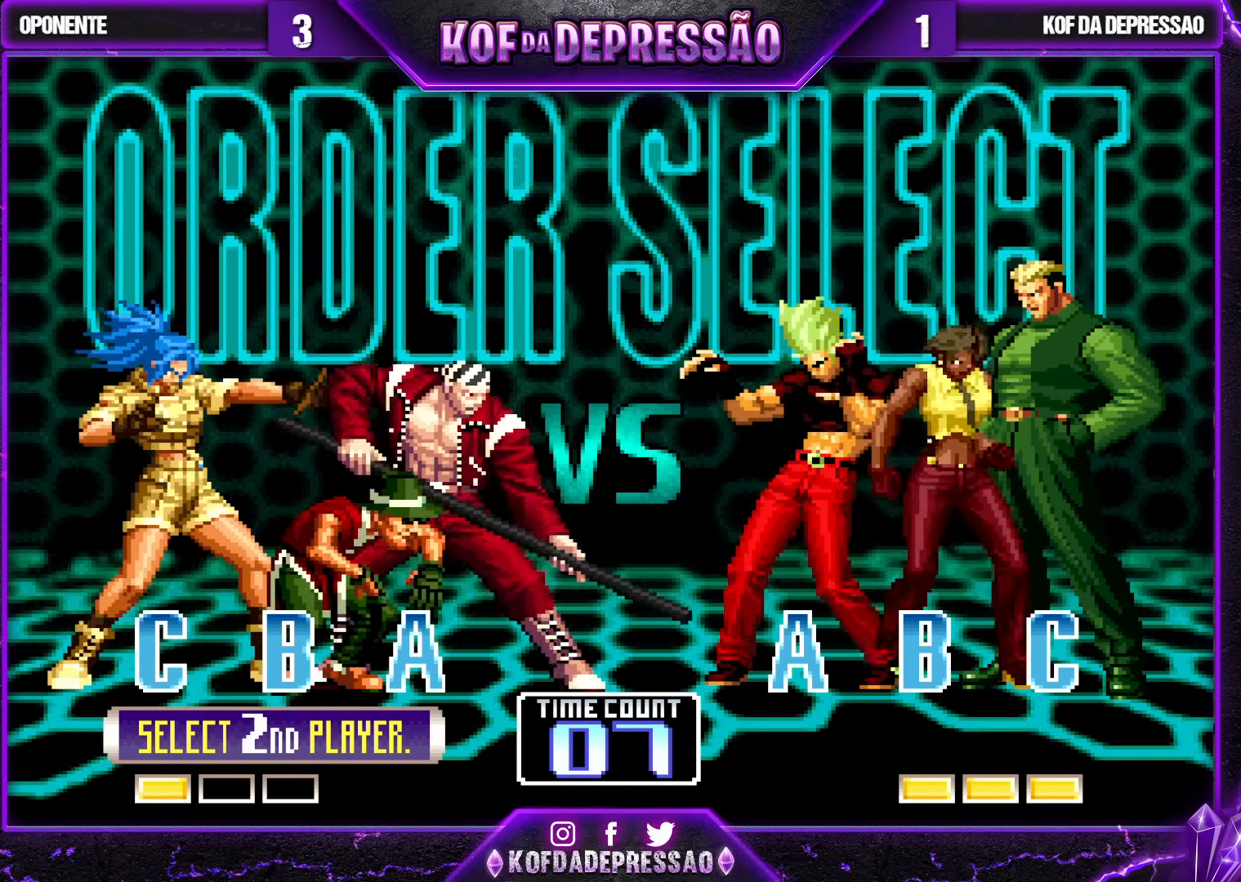
{"buttons": [], "left_stick": "center", "events": [[150, "CROSS", "down"], [150, "SQUARE", "down"], [217, "CROSS", "up"], [217, "SQUARE", "up"], [383, "CROSS", "down"], [383, "SQUARE", "down"], [450, "CROSS", "up"], [450, "SQUARE", "up"]]}
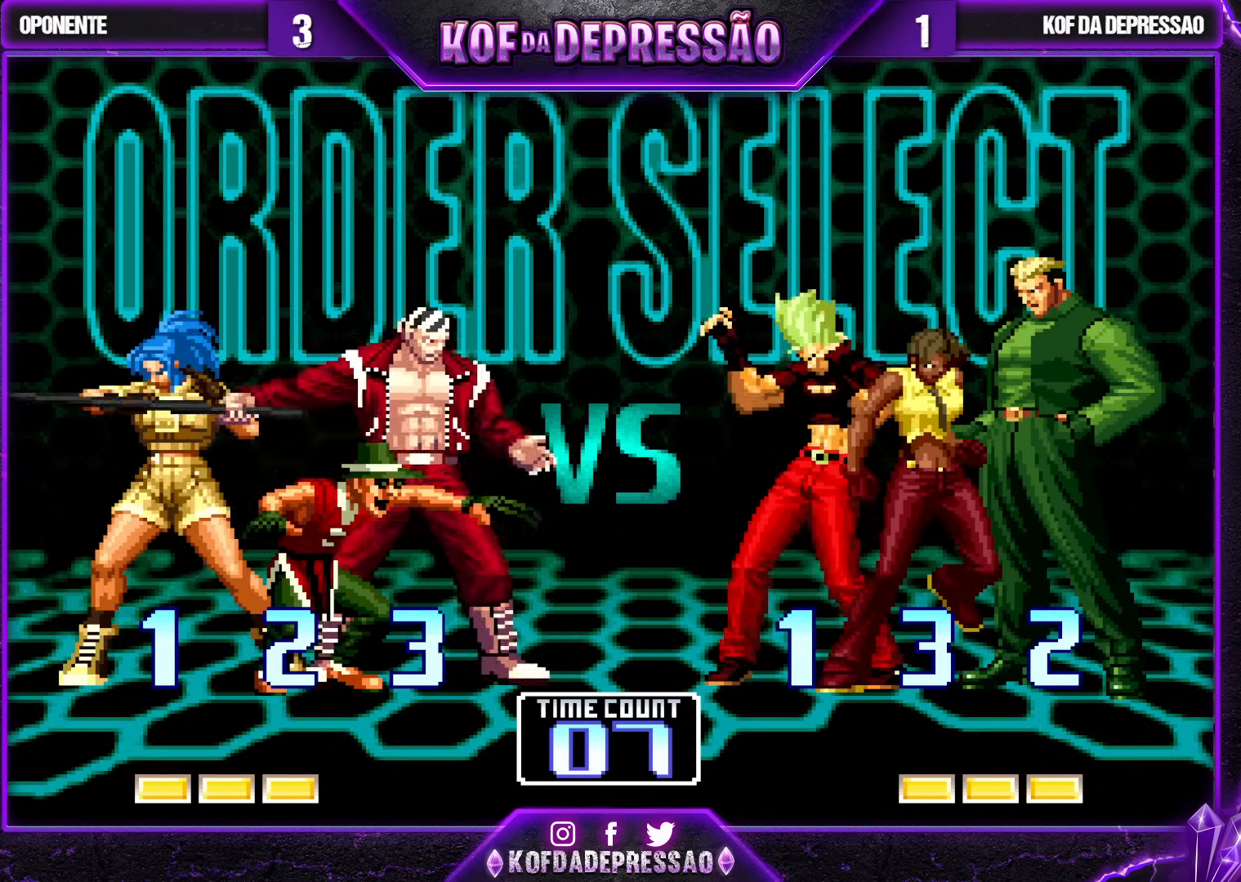
{"buttons": [], "left_stick": "center", "events": [[133, "CROSS", "down"], [133, "SQUARE", "down"], [167, "CROSS", "up"], [167, "SQUARE", "up"], [367, "CROSS", "down"], [367, "SQUARE", "down"], [417, "CROSS", "up"], [417, "SQUARE", "up"]]}
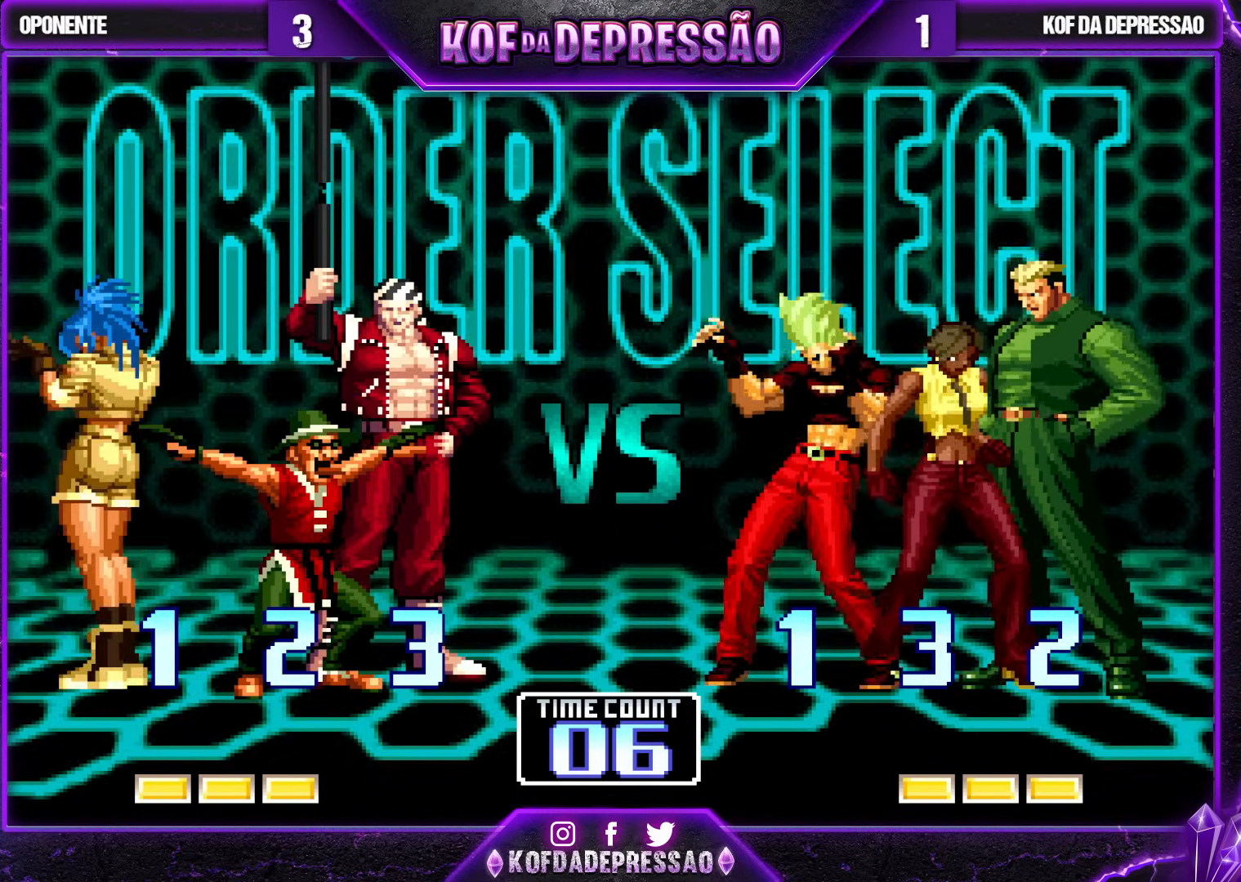
{"buttons": ["SQUARE", "TRIANGLE"], "left_stick": "center", "events": [[183, "CROSS", "down"], [283, "SQUARE", "down"], [300, "CROSS", "up"], [300, "TRIANGLE", "down"], [350, "SQUARE", "up"], [350, "TRIANGLE", "up"], [467, "SQUARE", "down"], [467, "TRIANGLE", "down"]]}
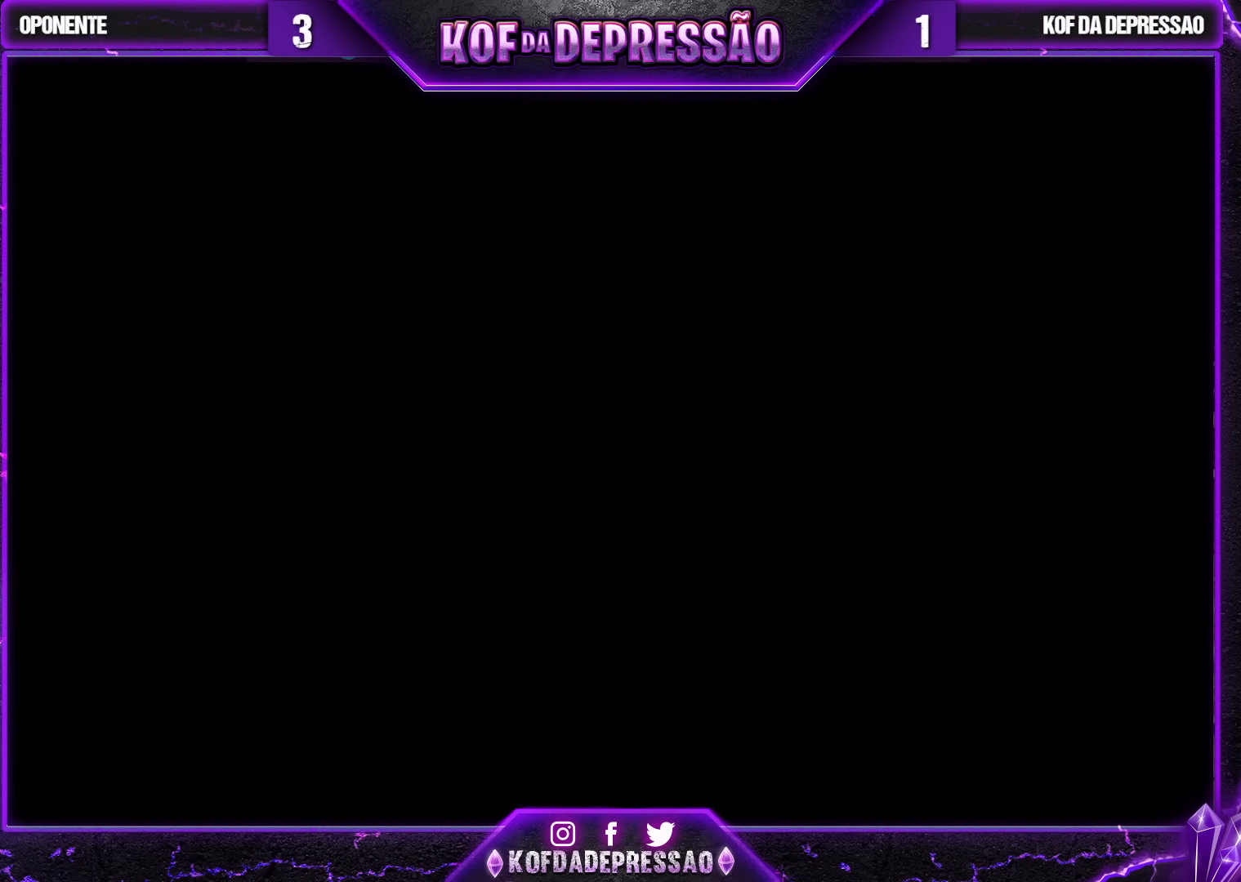
{"buttons": [], "left_stick": "center", "events": [[17, "SQUARE", "up"], [17, "TRIANGLE", "up"], [83, "CROSS", "down"], [117, "CROSS", "up"], [117, "SQUARE", "down"], [117, "TRIANGLE", "down"], [167, "SQUARE", "up"], [167, "TRIANGLE", "up"], [183, "CROSS", "down"], [217, "TRIANGLE", "down"], [233, "CROSS", "up"], [233, "SQUARE", "down"], [267, "SQUARE", "up"], [300, "CROSS", "down"], [300, "TRIANGLE", "up"], [350, "SQUARE", "down"], [350, "TRIANGLE", "down"], [383, "CROSS", "up"], [417, "SQUARE", "up"], [417, "TRIANGLE", "up"]]}
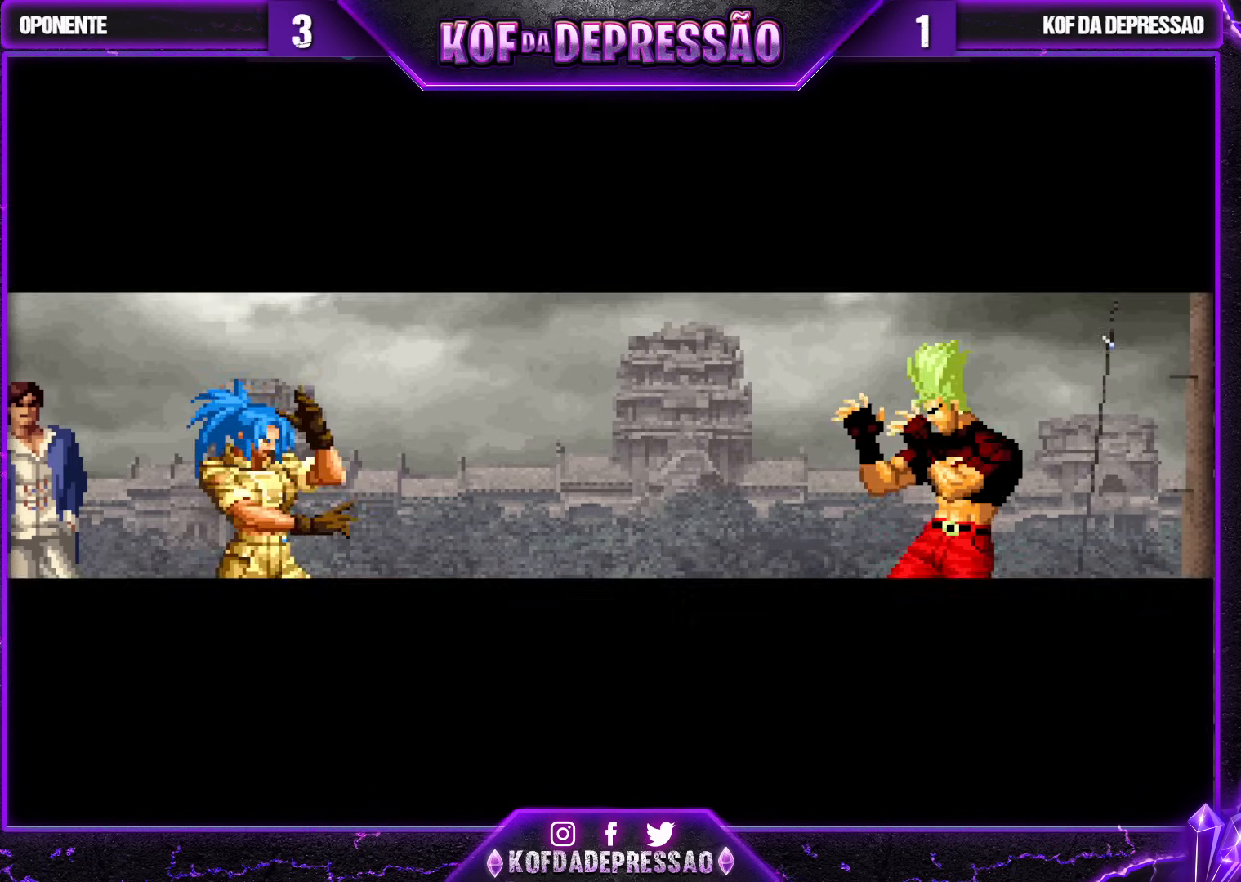
{"buttons": [], "left_stick": "center", "events": []}
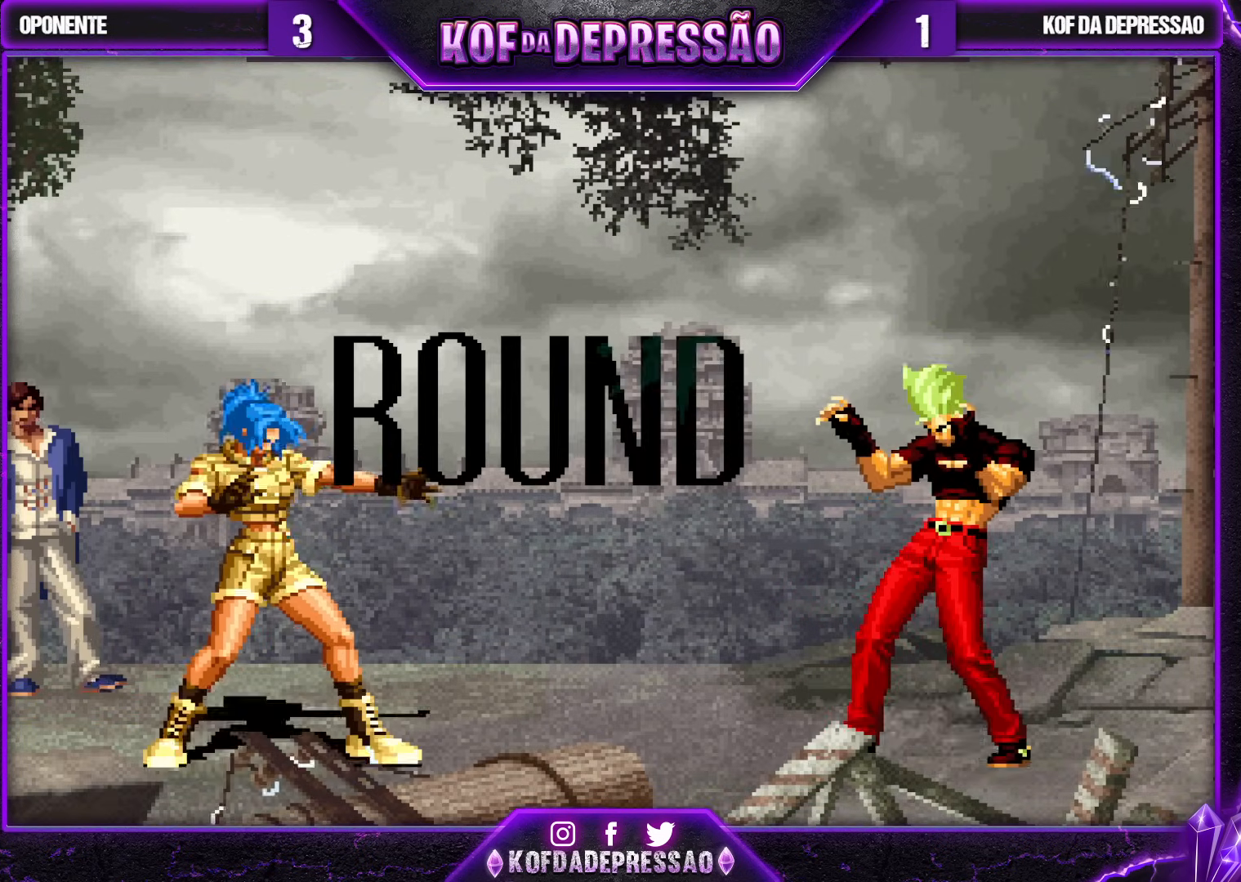
{"buttons": ["SQUARE", "TRIANGLE", "R1"], "left_stick": "center", "events": [[150, "TRIANGLE", "down"], [200, "SQUARE", "down"], [200, "TRIANGLE", "up"], [217, "CROSS", "down"], [217, "SQUARE", "up"], [233, "CROSS", "up"], [333, "R1", "down"], [333, "SQUARE", "down"], [333, "TRIANGLE", "down"], [350, "R1", "up"], [350, "SQUARE", "up"], [350, "TRIANGLE", "up"], [383, "CROSS", "down"], [417, "CROSS", "up"], [483, "R1", "down"], [483, "SQUARE", "down"], [483, "TRIANGLE", "down"]]}
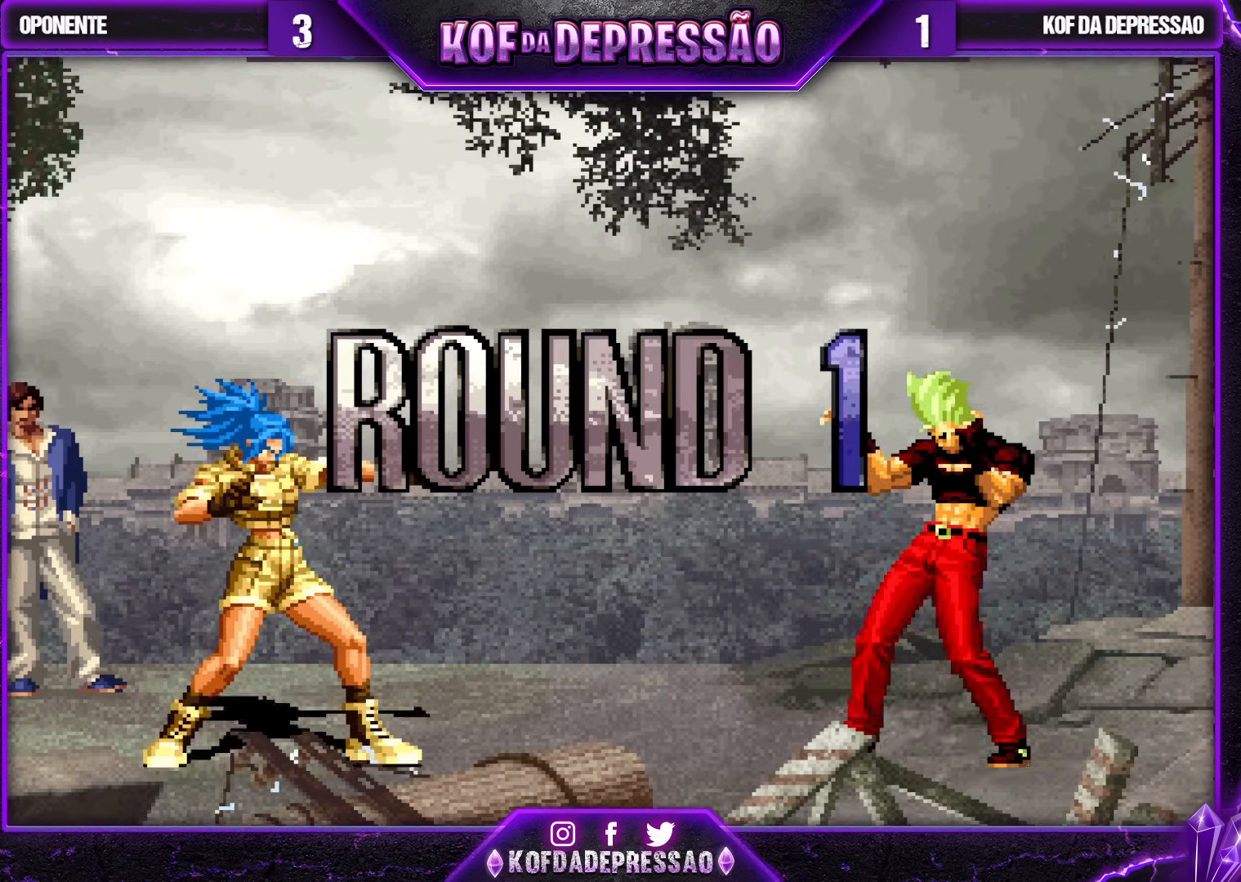
{"buttons": ["CROSS", "SQUARE", "TRIANGLE", "R1"], "left_stick": "center", "events": [[17, "SQUARE", "up"], [17, "TRIANGLE", "up"], [50, "CROSS", "down"], [50, "R1", "up"], [100, "CROSS", "up"], [117, "CROSS", "down"], [150, "R1", "down"], [150, "SQUARE", "down"], [150, "TRIANGLE", "down"]]}
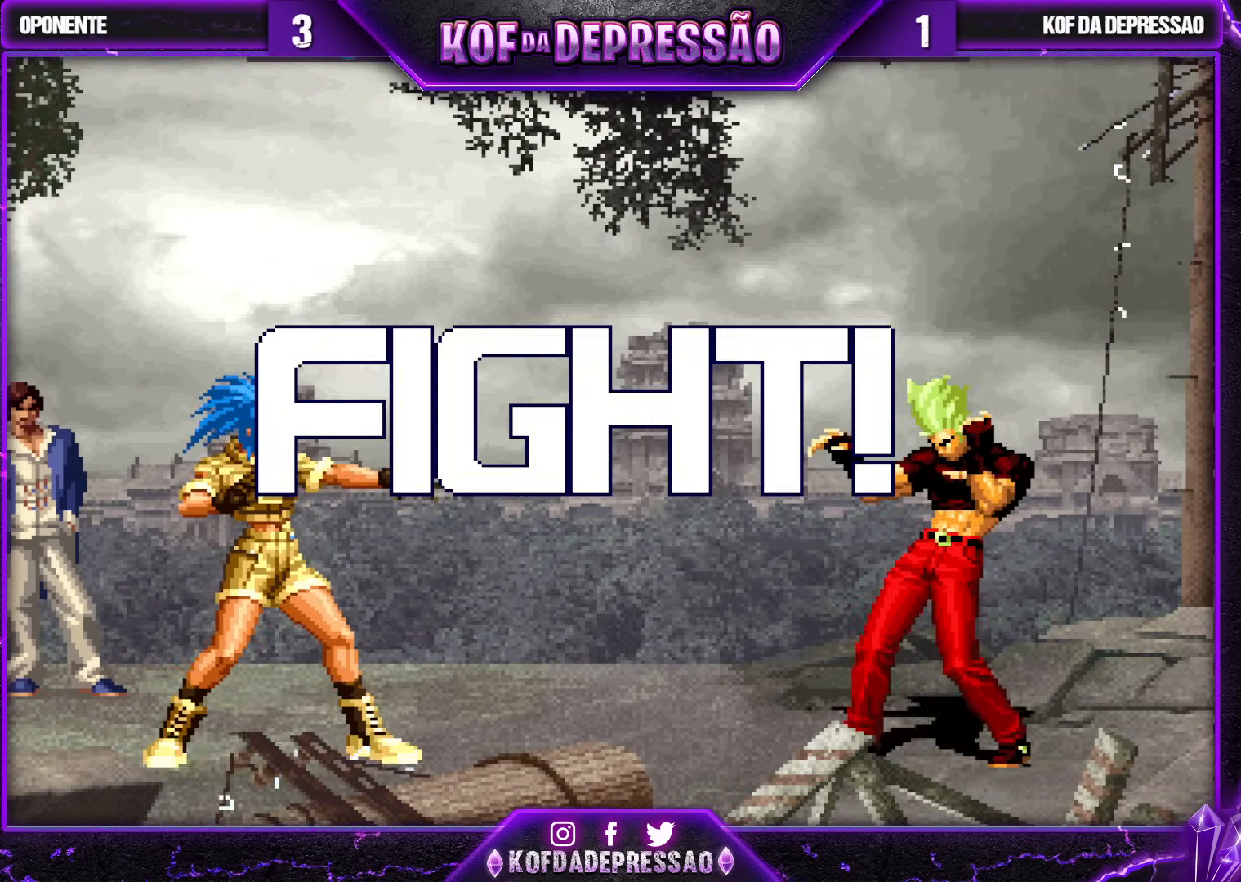
{"buttons": [], "left_stick": "center", "events": [[133, "R1", "up"], [233, "CROSS", "up"], [283, "SQUARE", "up"], [300, "TRIANGLE", "up"]]}
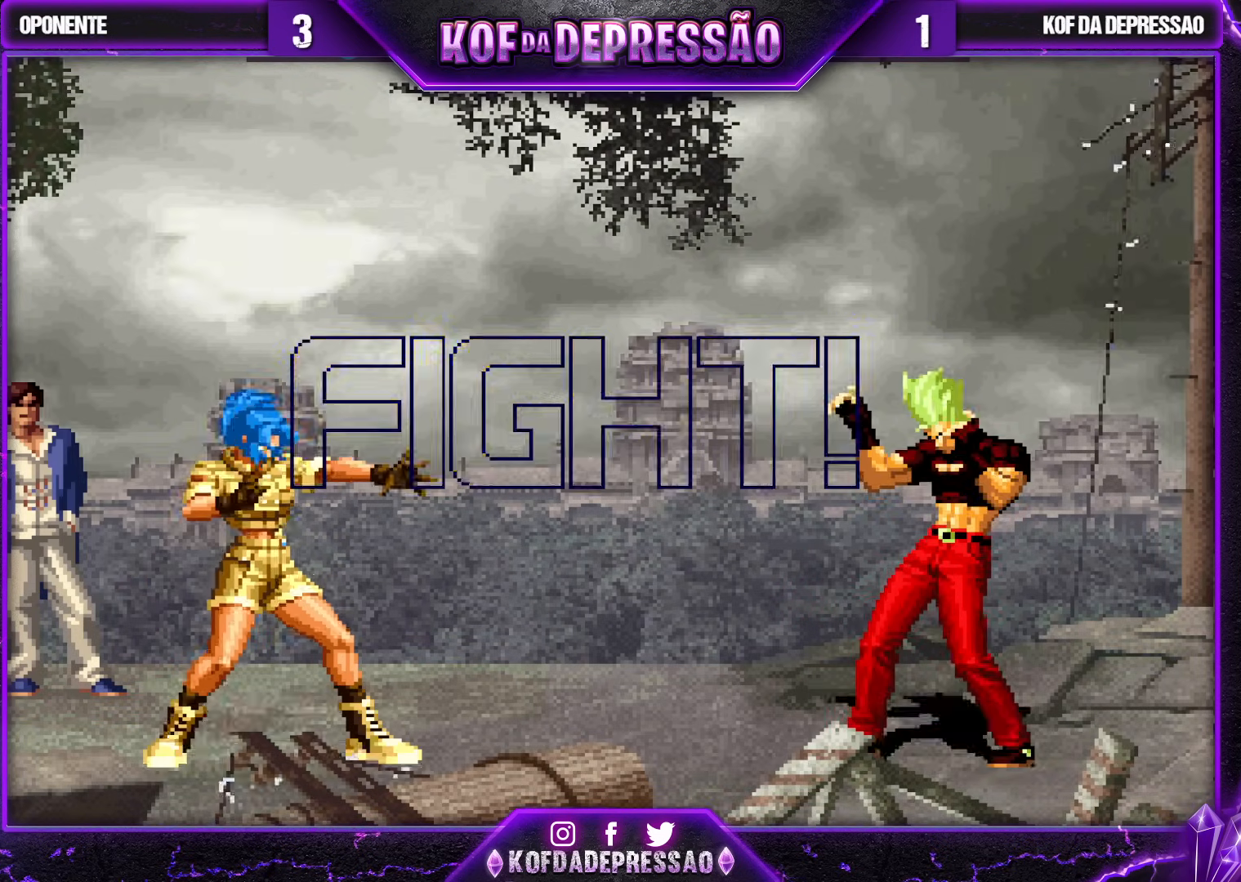
{"buttons": [], "left_stick": "down-right", "events": [[33, "left_stick", "left"], [83, "left_stick", "down"], [117, "SQUARE", "down"], [217, "SQUARE", "up"], [217, "left_stick", "center"], [350, "left_stick", "down-right"]]}
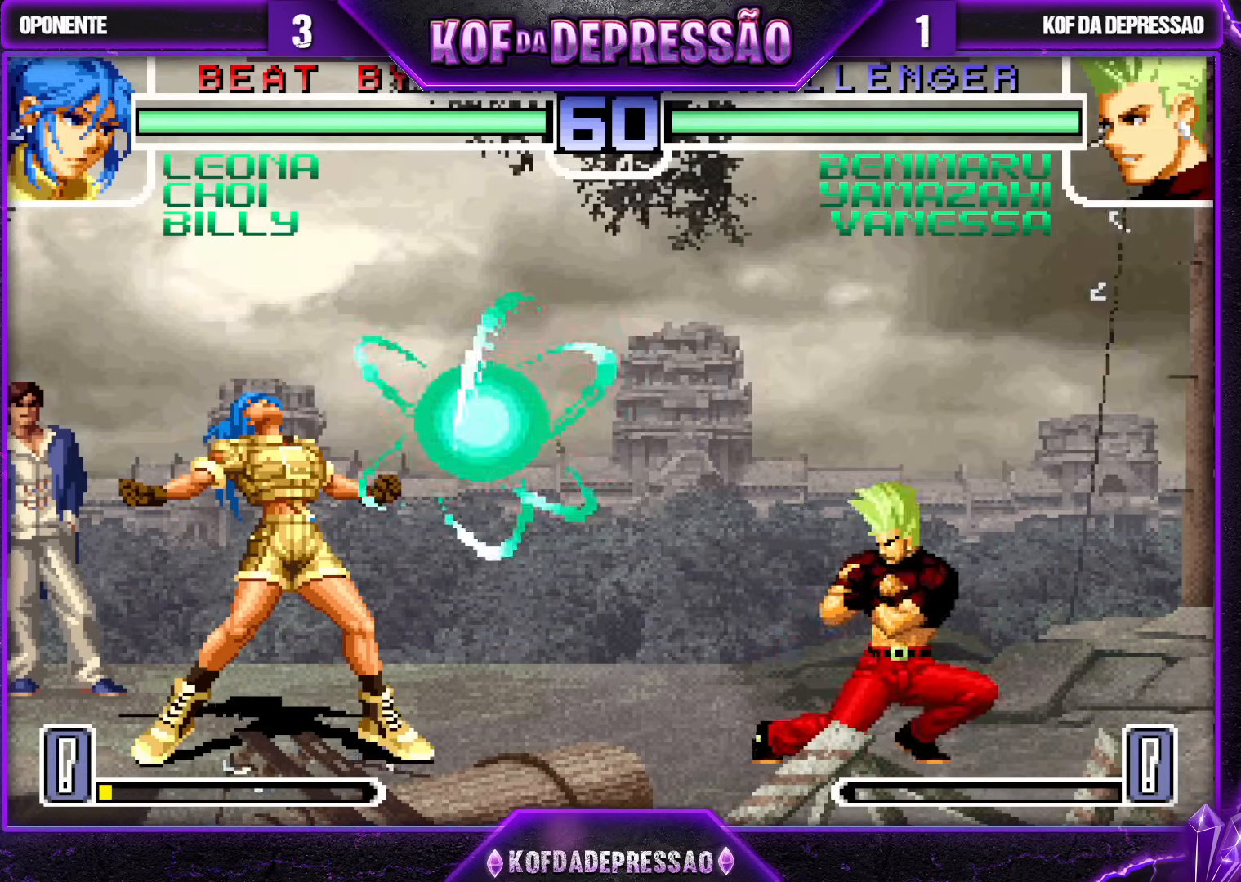
{"buttons": [], "left_stick": "center", "events": [[100, "left_stick", "left"], [167, "left_stick", "center"], [433, "CROSS", "down"], [500, "CROSS", "up"]]}